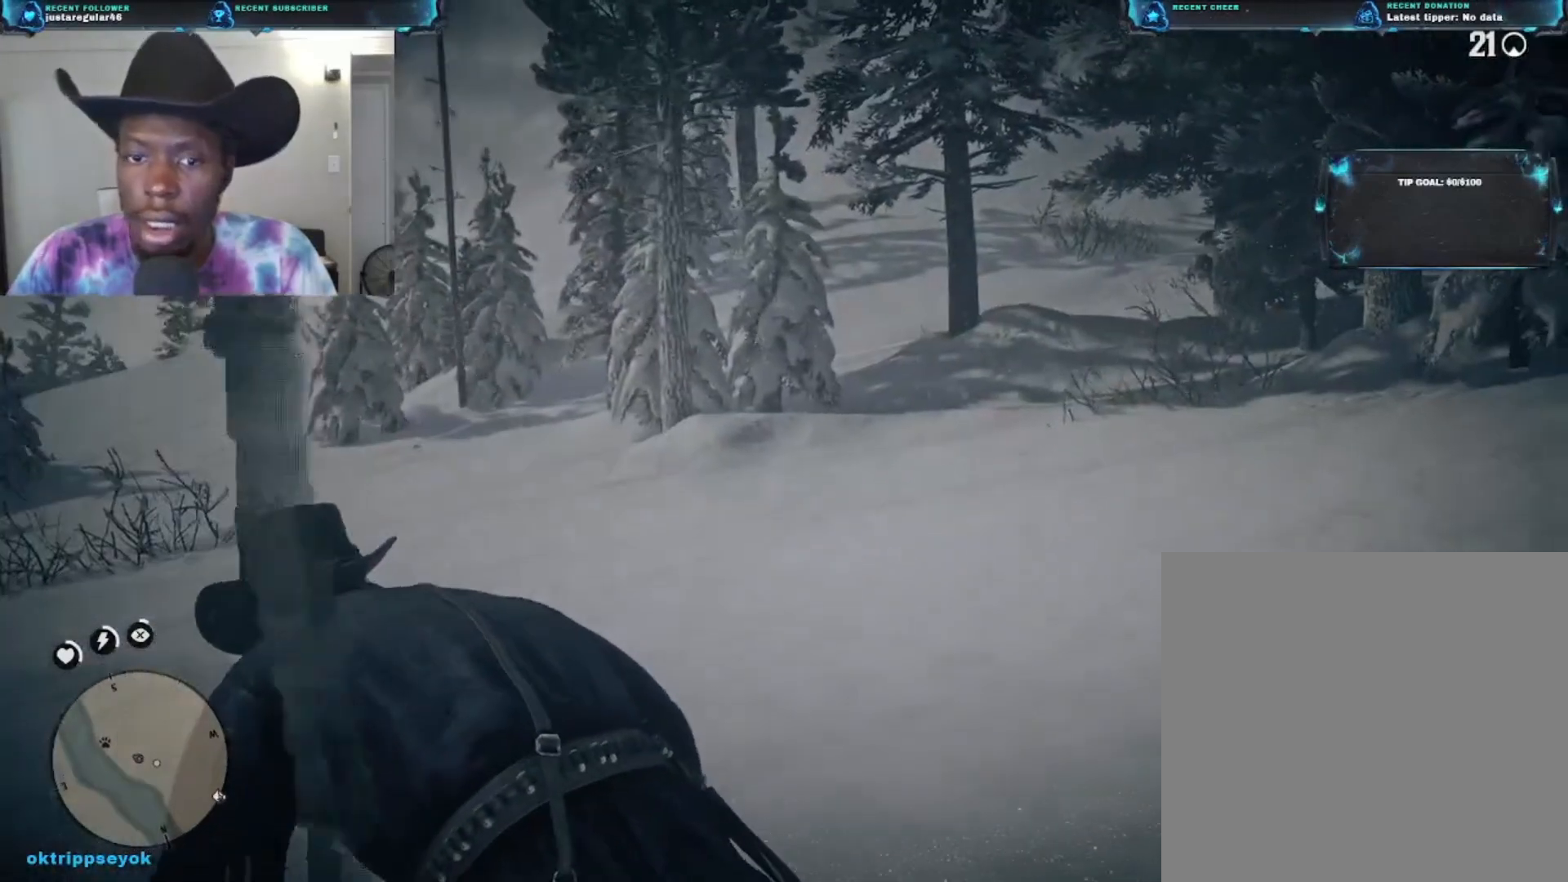
Gameplay with a controller (Xbox layout); each line is a JSON object with the inputs held at the frame after it. "events" lists button and stick changes between this image and that frame as [ms after this image, input, new state], when the widget could be followed in between.
{"buttons": [], "left_stick": "up-left", "right_stick": "left", "events": [[400, "right_stick", "left"]]}
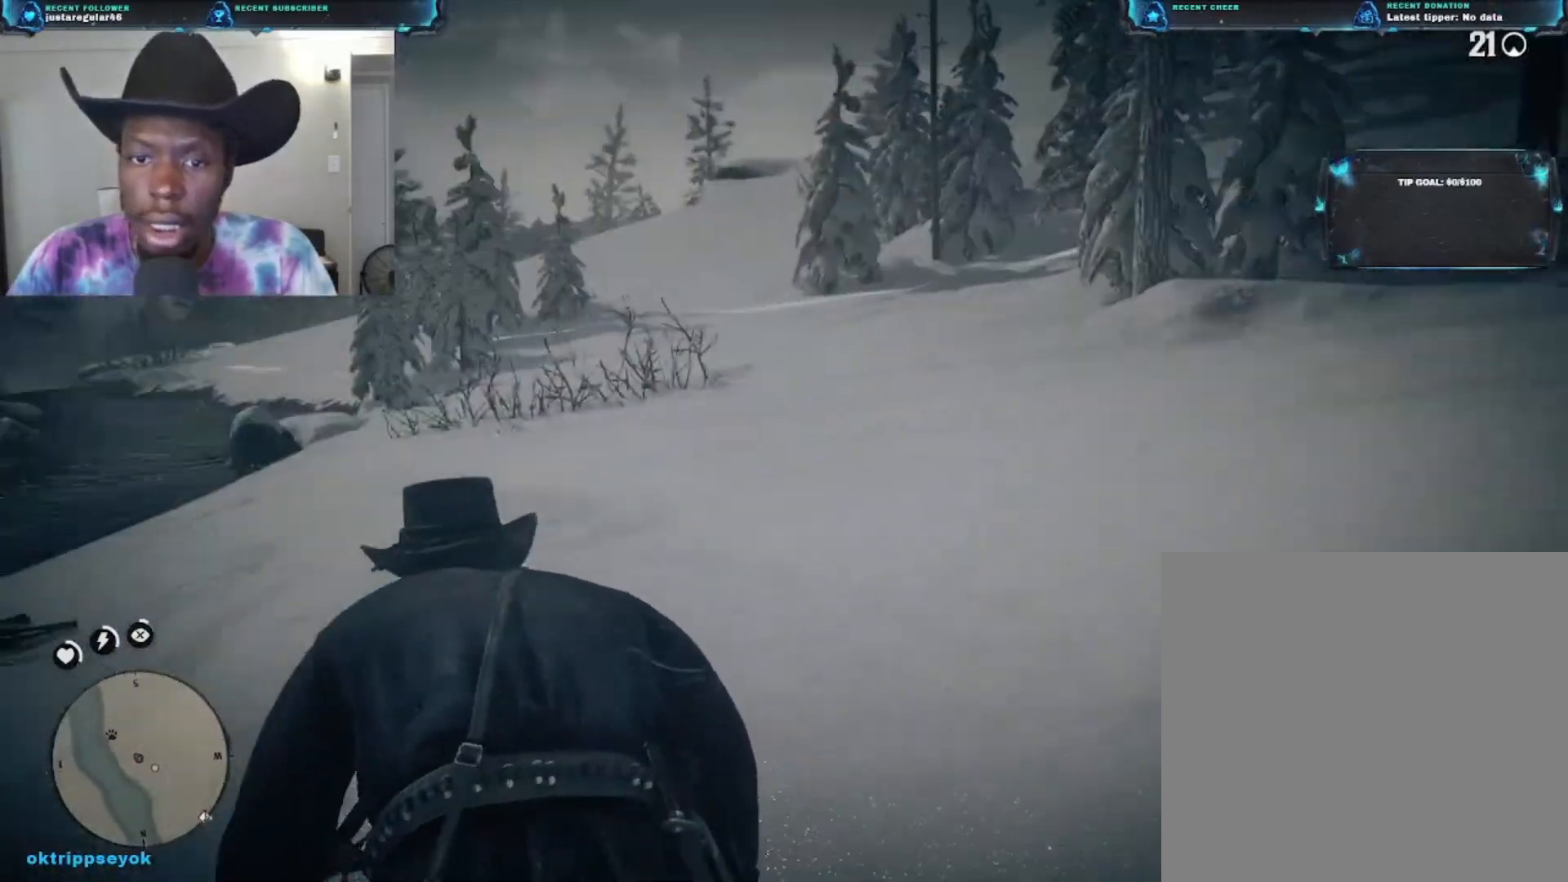
{"buttons": [], "left_stick": "up-left", "right_stick": "right", "events": [[200, "right_stick", "center"], [267, "right_stick", "up-right"], [333, "right_stick", "right"]]}
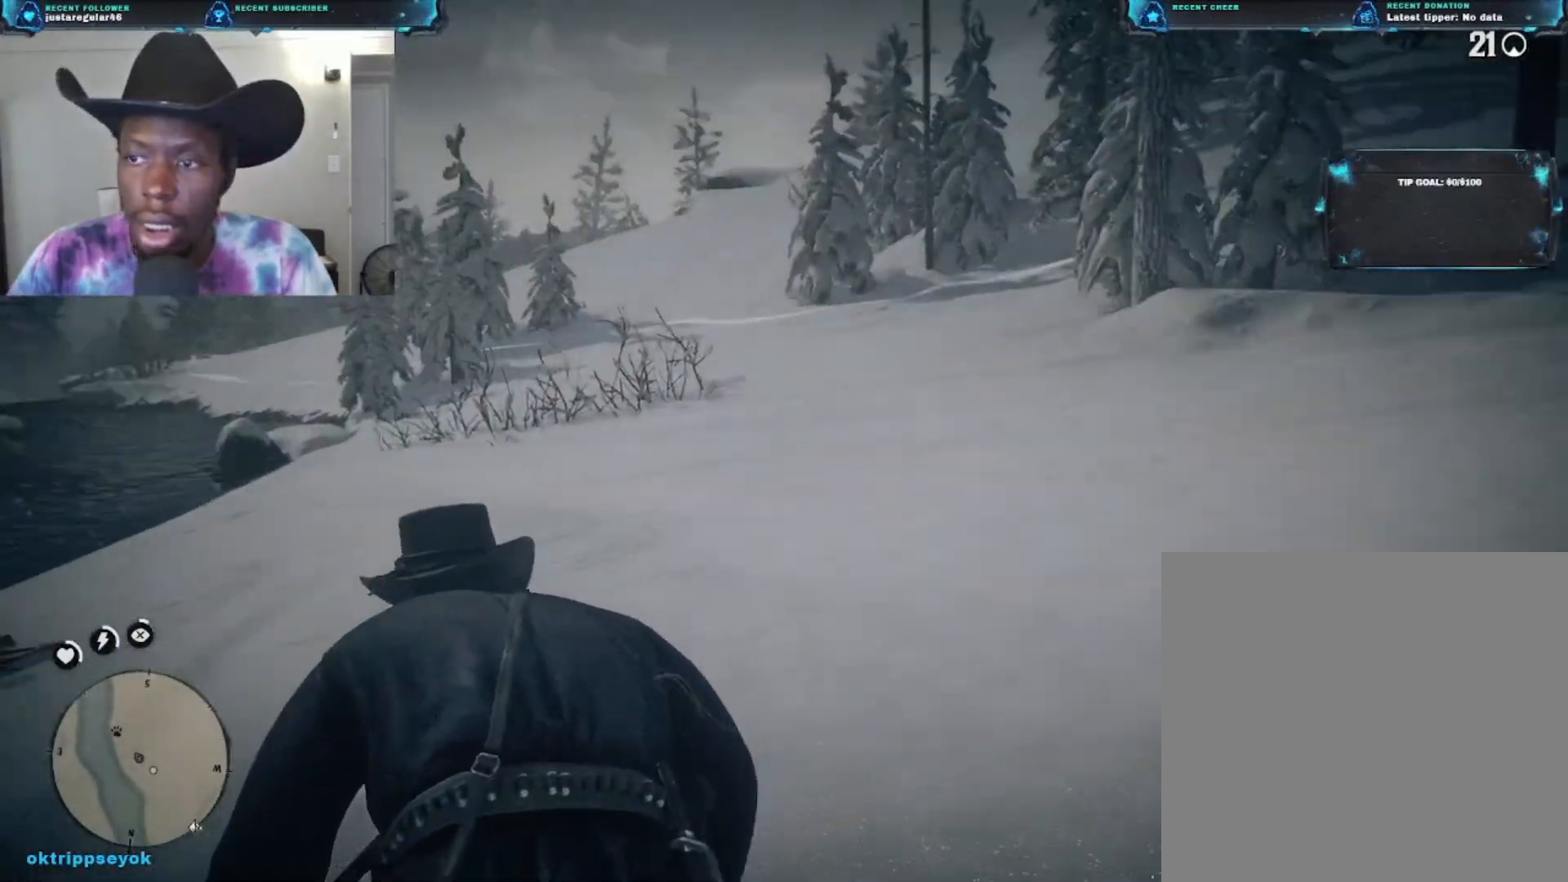
{"buttons": [], "left_stick": "up-left", "right_stick": "center", "events": [[200, "right_stick", "up-right"], [400, "right_stick", "center"]]}
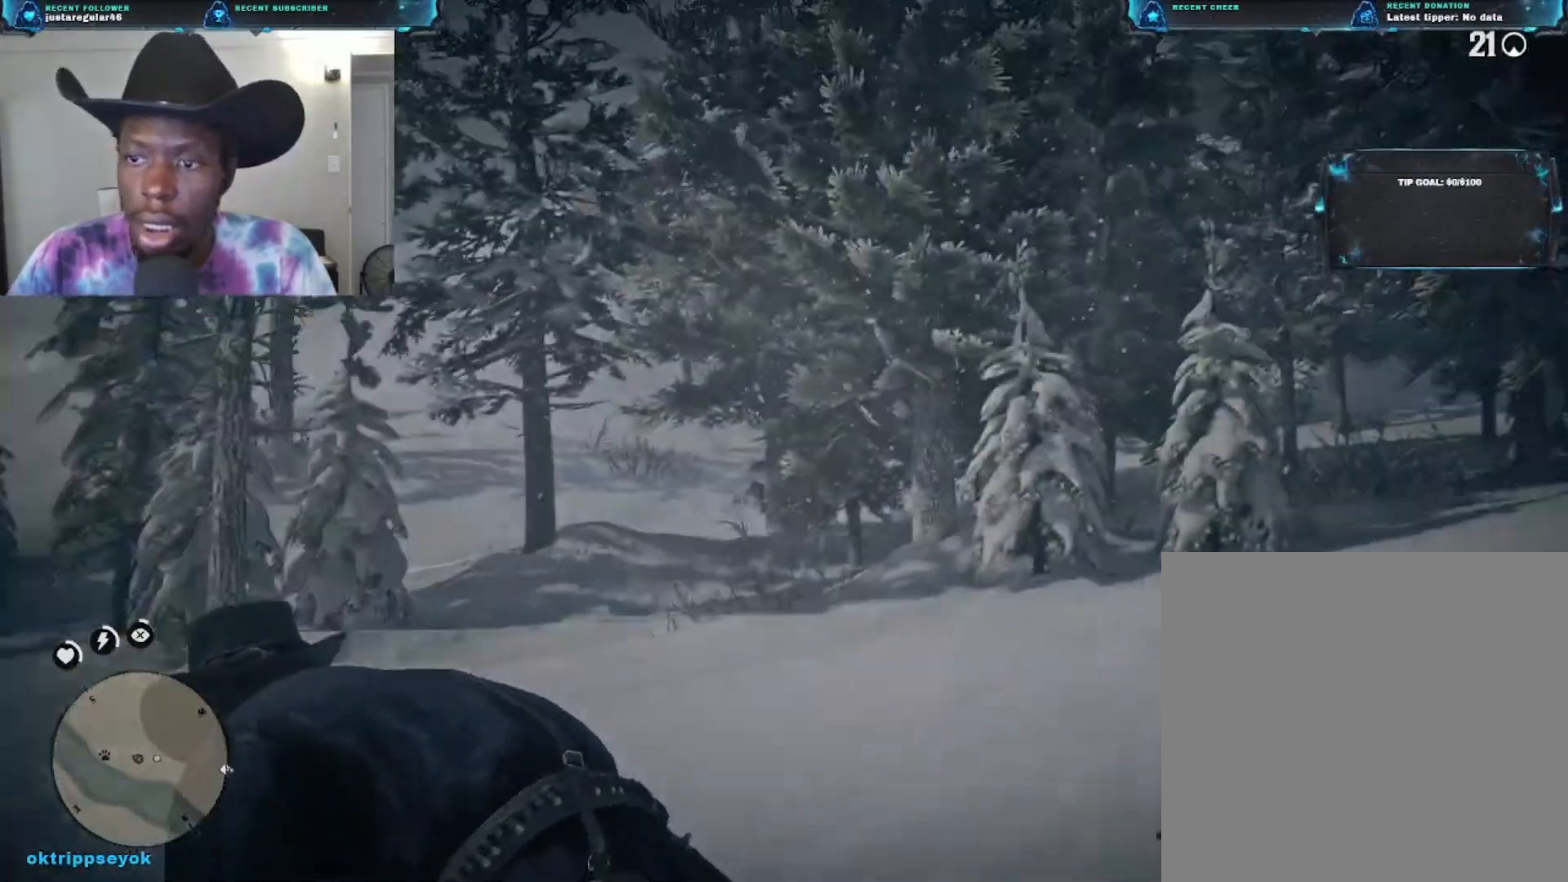
{"buttons": [], "left_stick": "up-left", "right_stick": "down-left", "events": [[67, "right_stick", "down-left"]]}
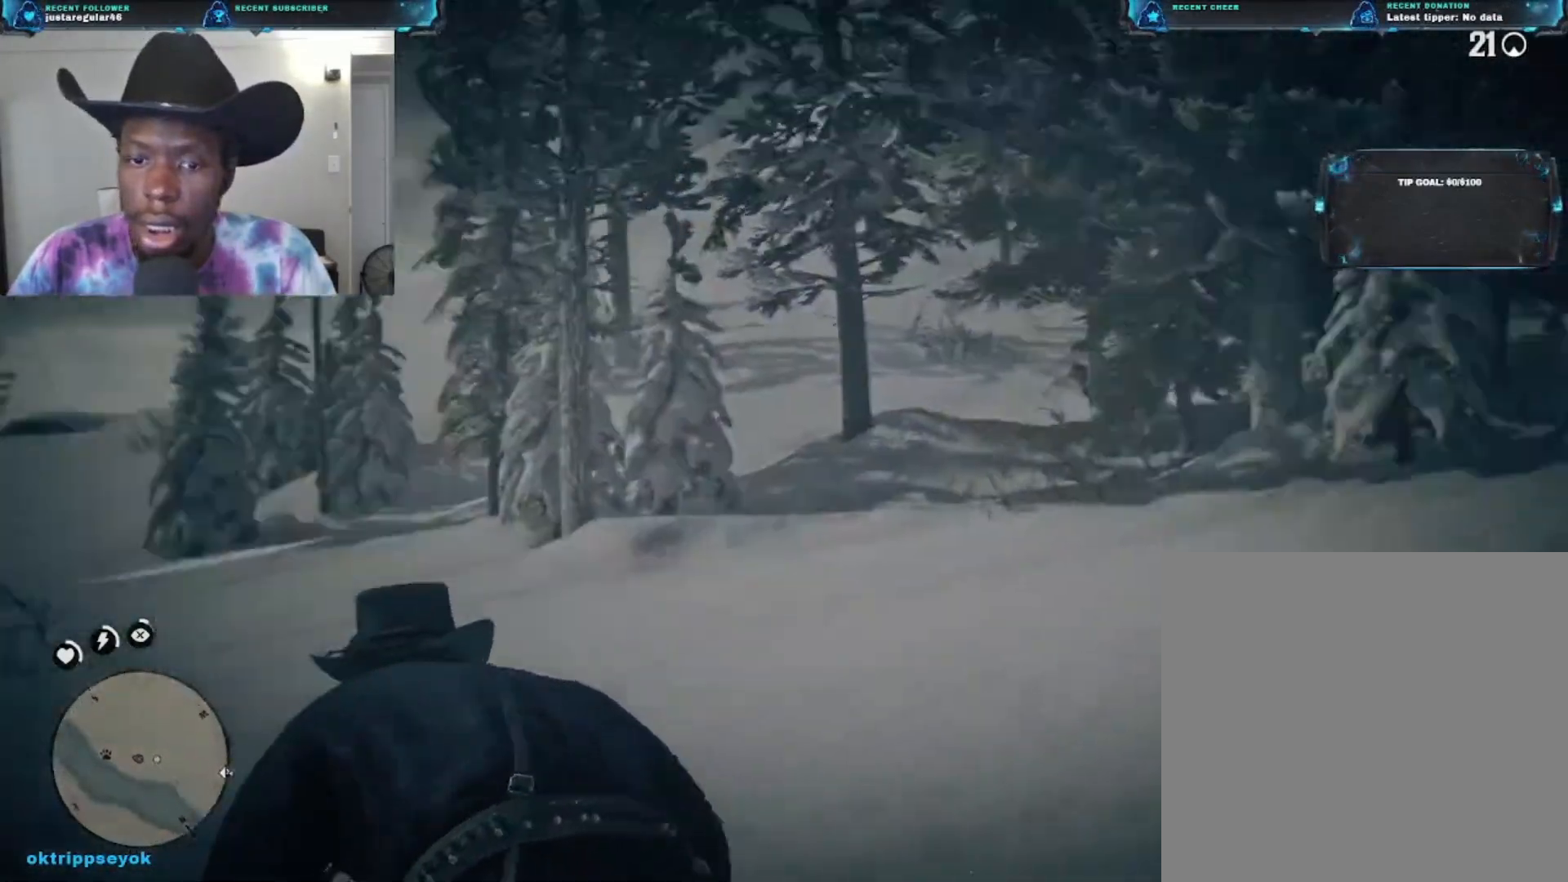
{"buttons": [], "left_stick": "up", "right_stick": "center", "events": [[267, "left_stick", "up"], [367, "right_stick", "left"], [500, "right_stick", "center"]]}
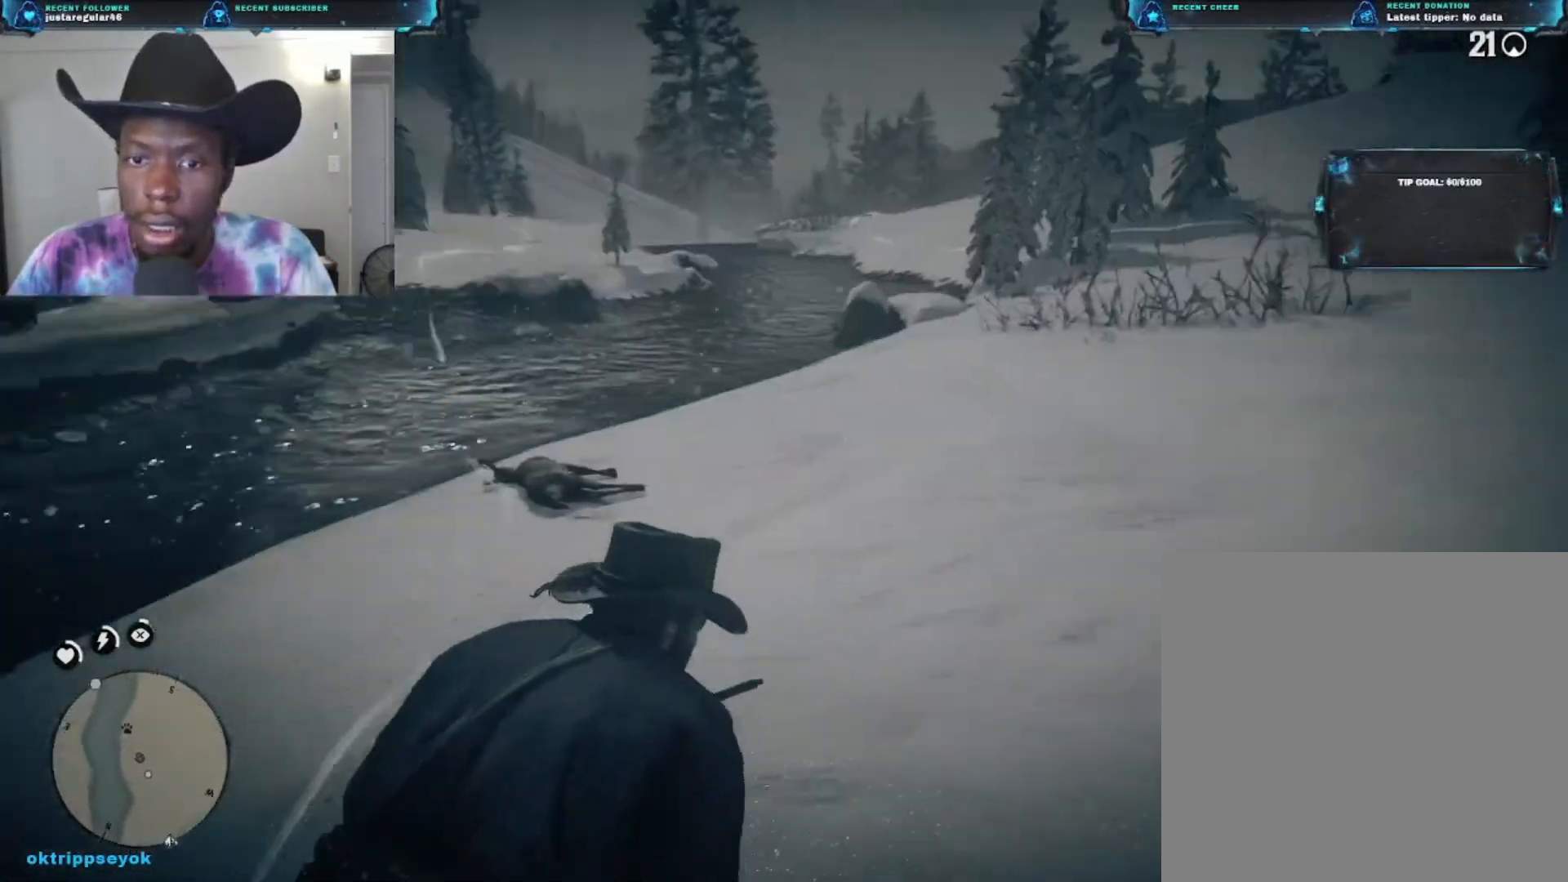
{"buttons": [], "left_stick": "up", "right_stick": "center", "events": []}
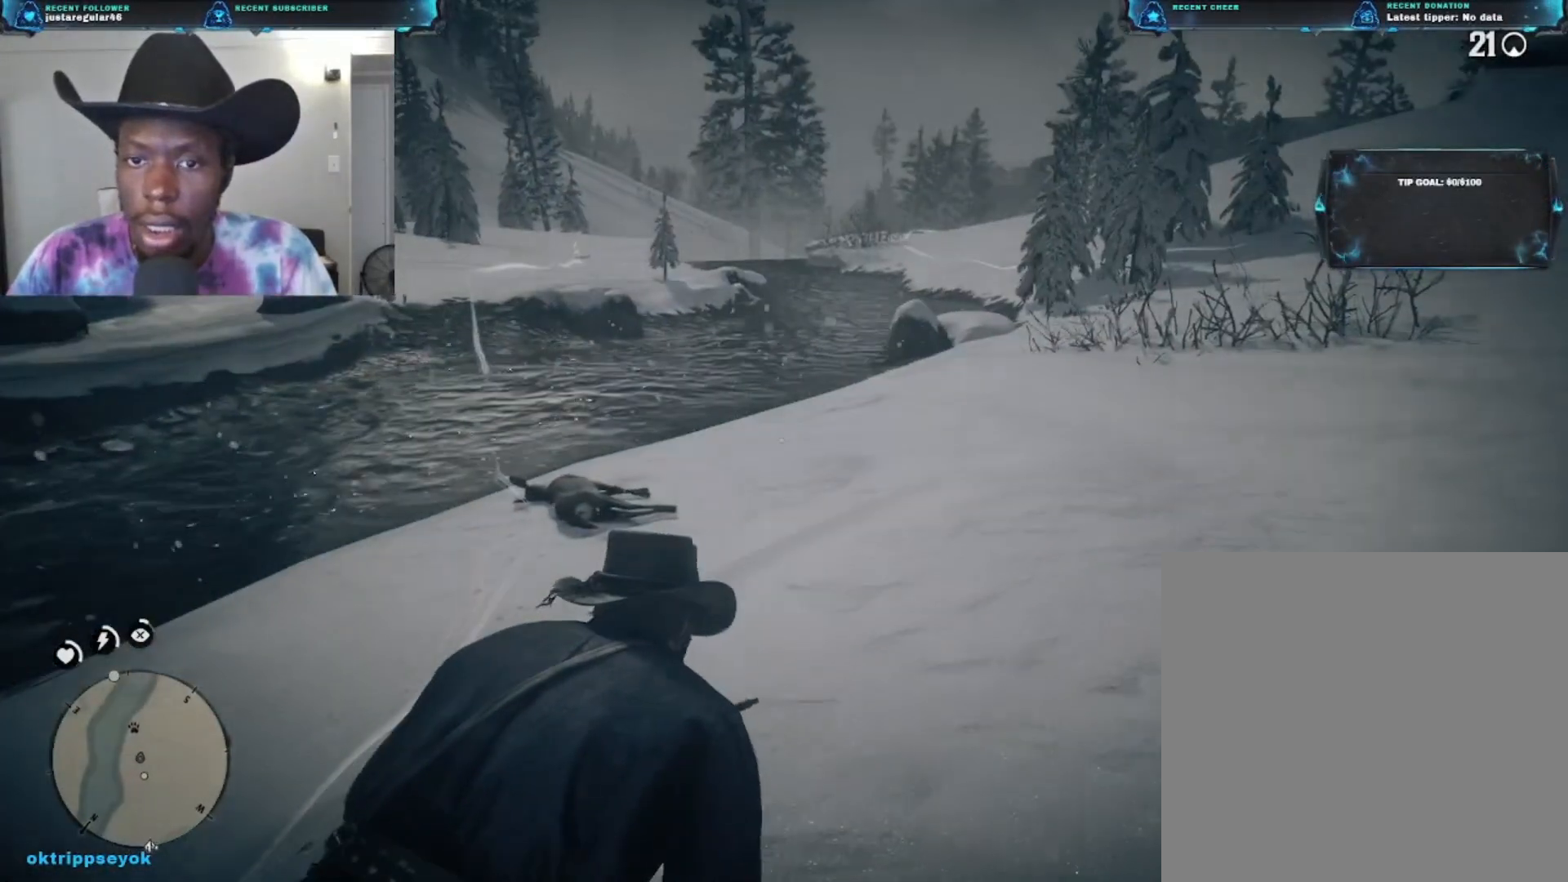
{"buttons": [], "left_stick": "up", "right_stick": "center", "events": [[33, "L3", "down"], [33, "R3", "down"], [167, "R3", "up"], [200, "L3", "up"]]}
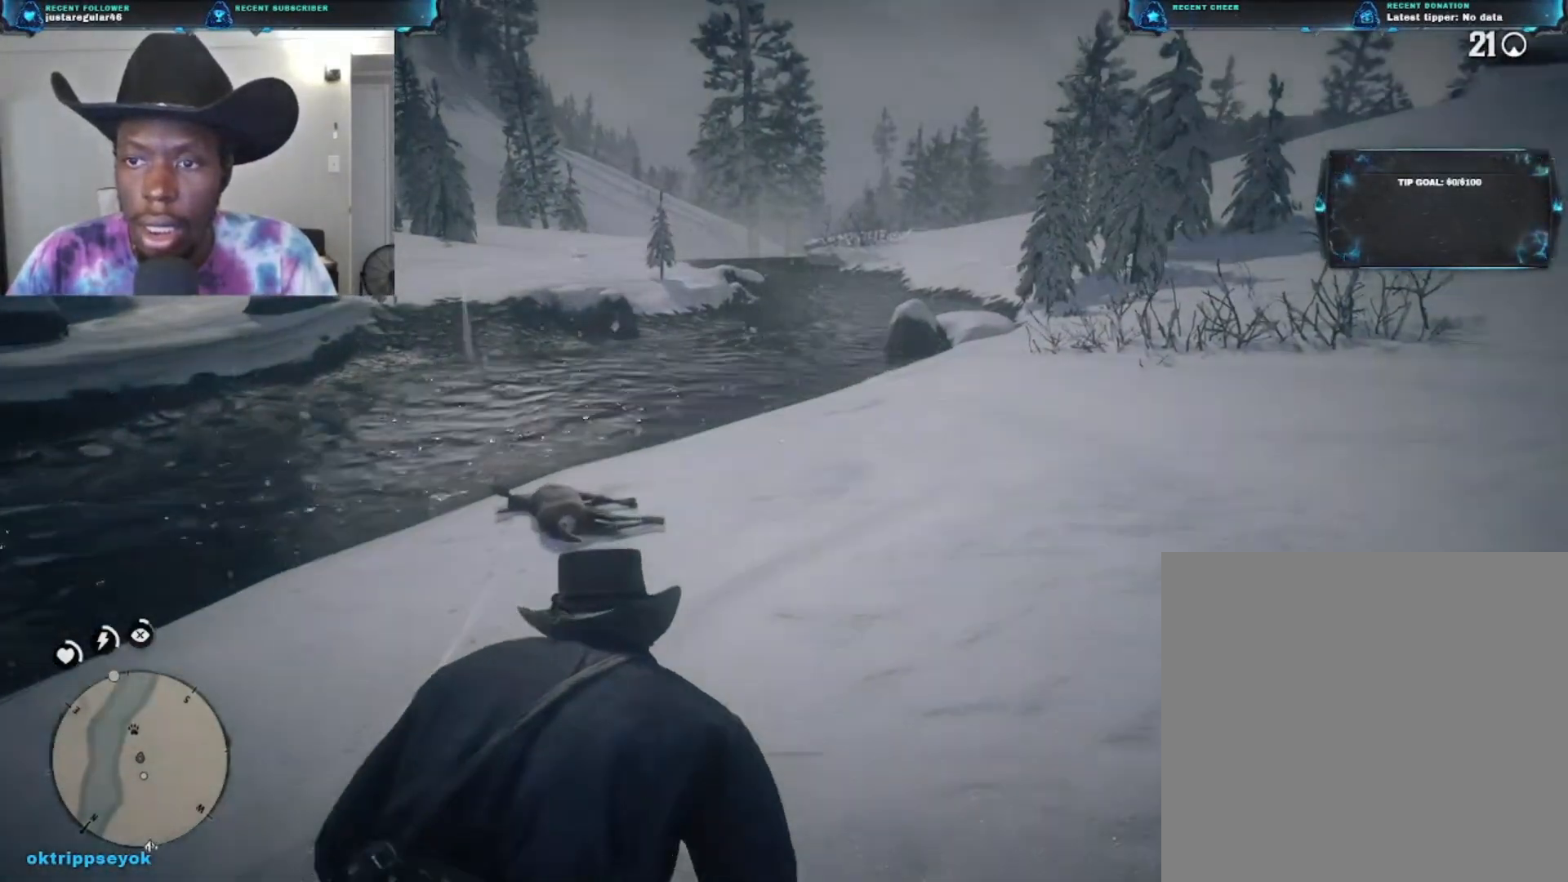
{"buttons": [], "left_stick": "up", "right_stick": "down-left", "events": [[100, "right_stick", "down-left"]]}
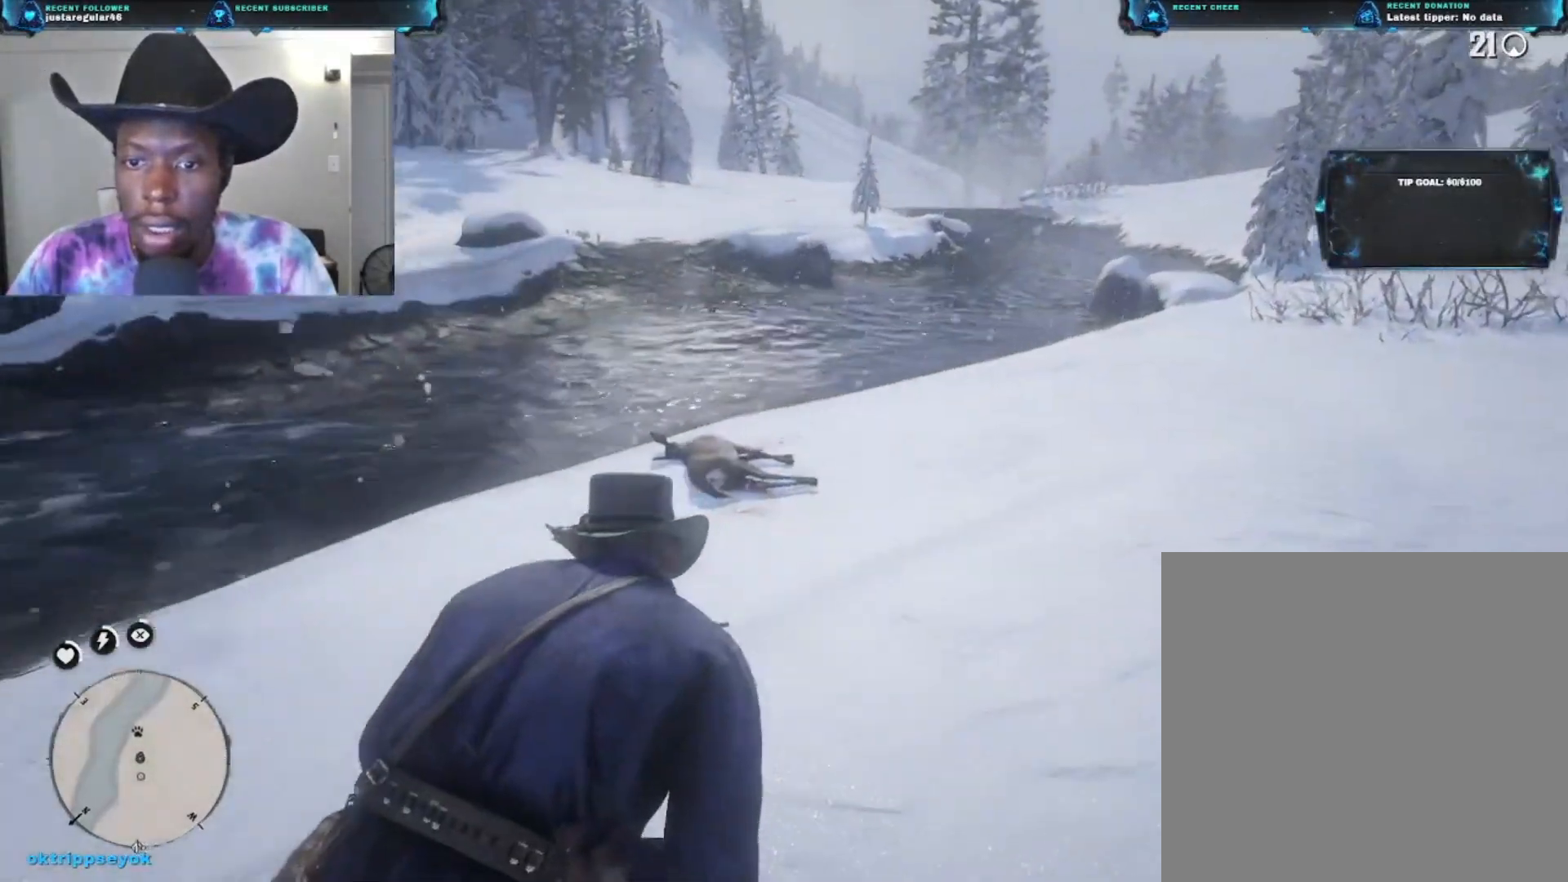
{"buttons": [], "left_stick": "up", "right_stick": "center", "events": [[67, "right_stick", "left"], [200, "right_stick", "center"]]}
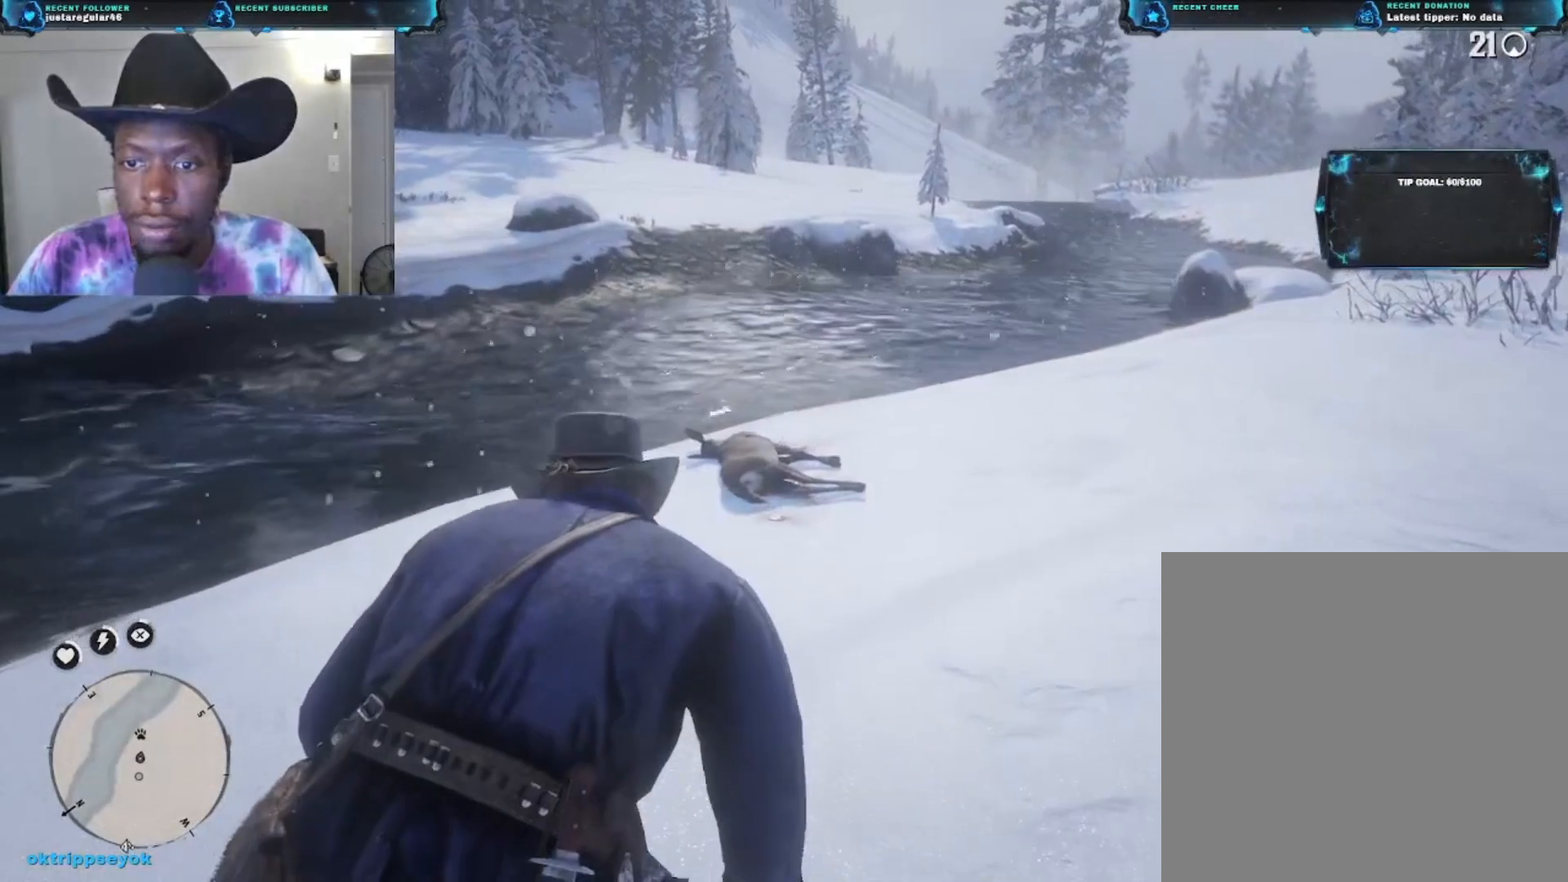
{"buttons": [], "left_stick": "up", "right_stick": "down", "events": [[233, "right_stick", "down"]]}
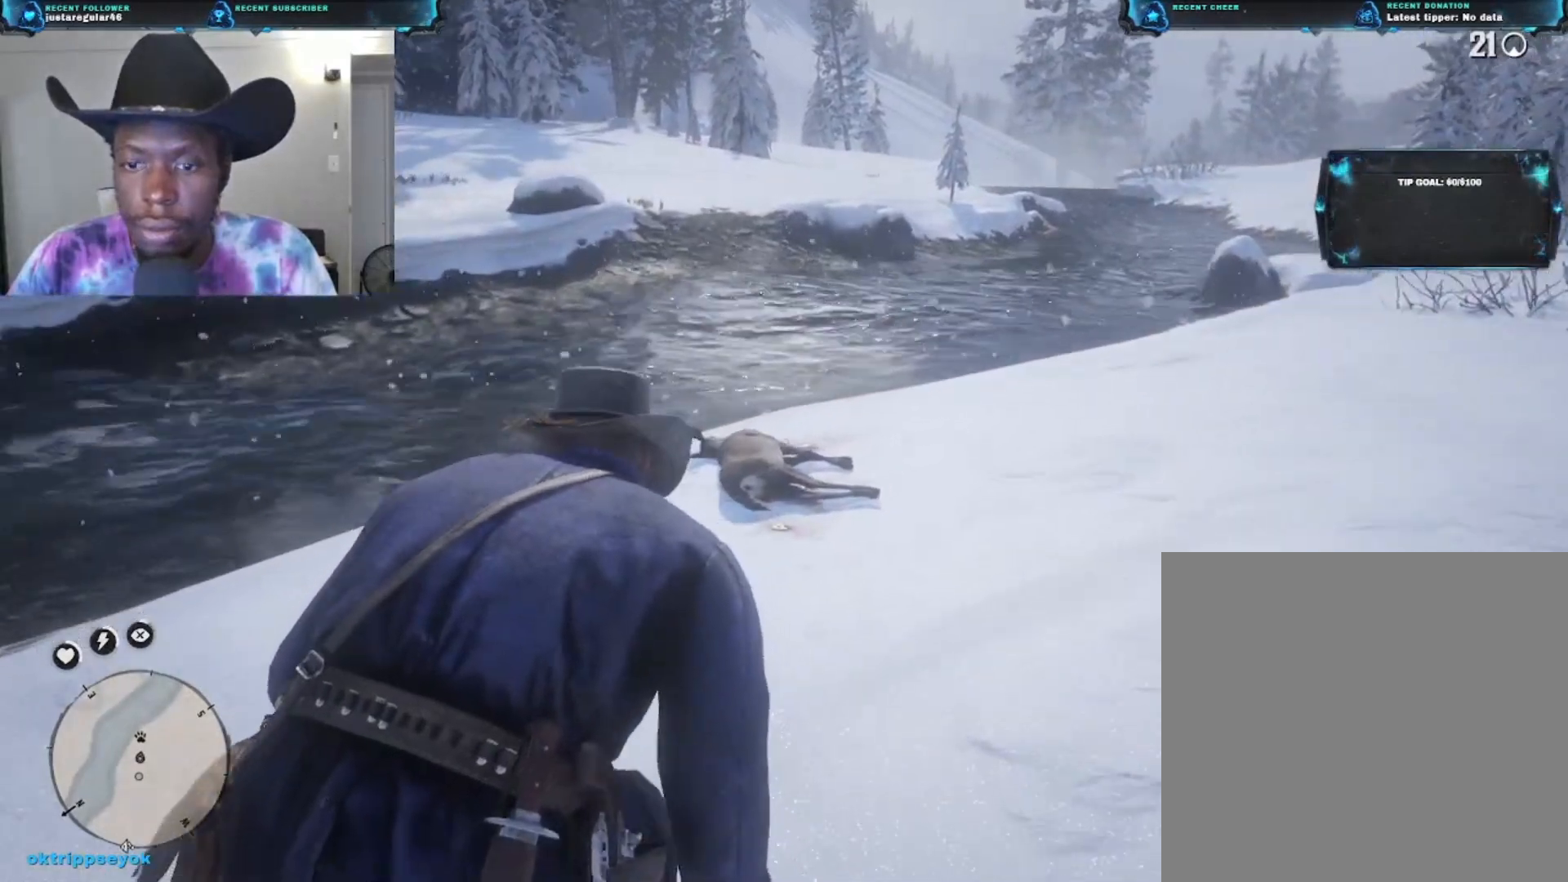
{"buttons": [], "left_stick": "up", "right_stick": "down", "events": []}
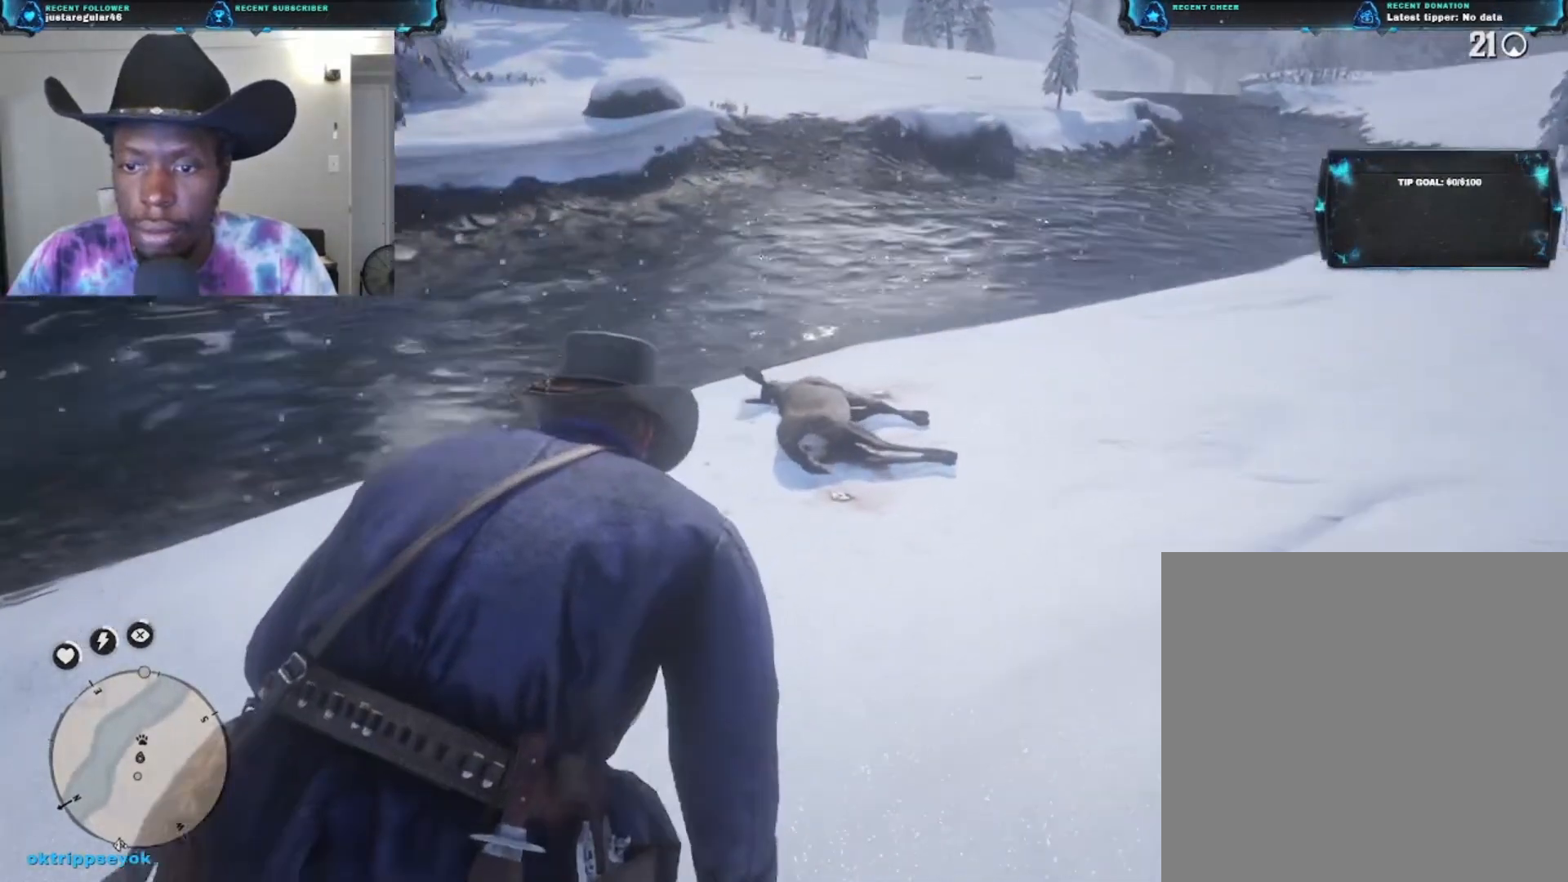
{"buttons": [], "left_stick": "up", "right_stick": "down", "events": []}
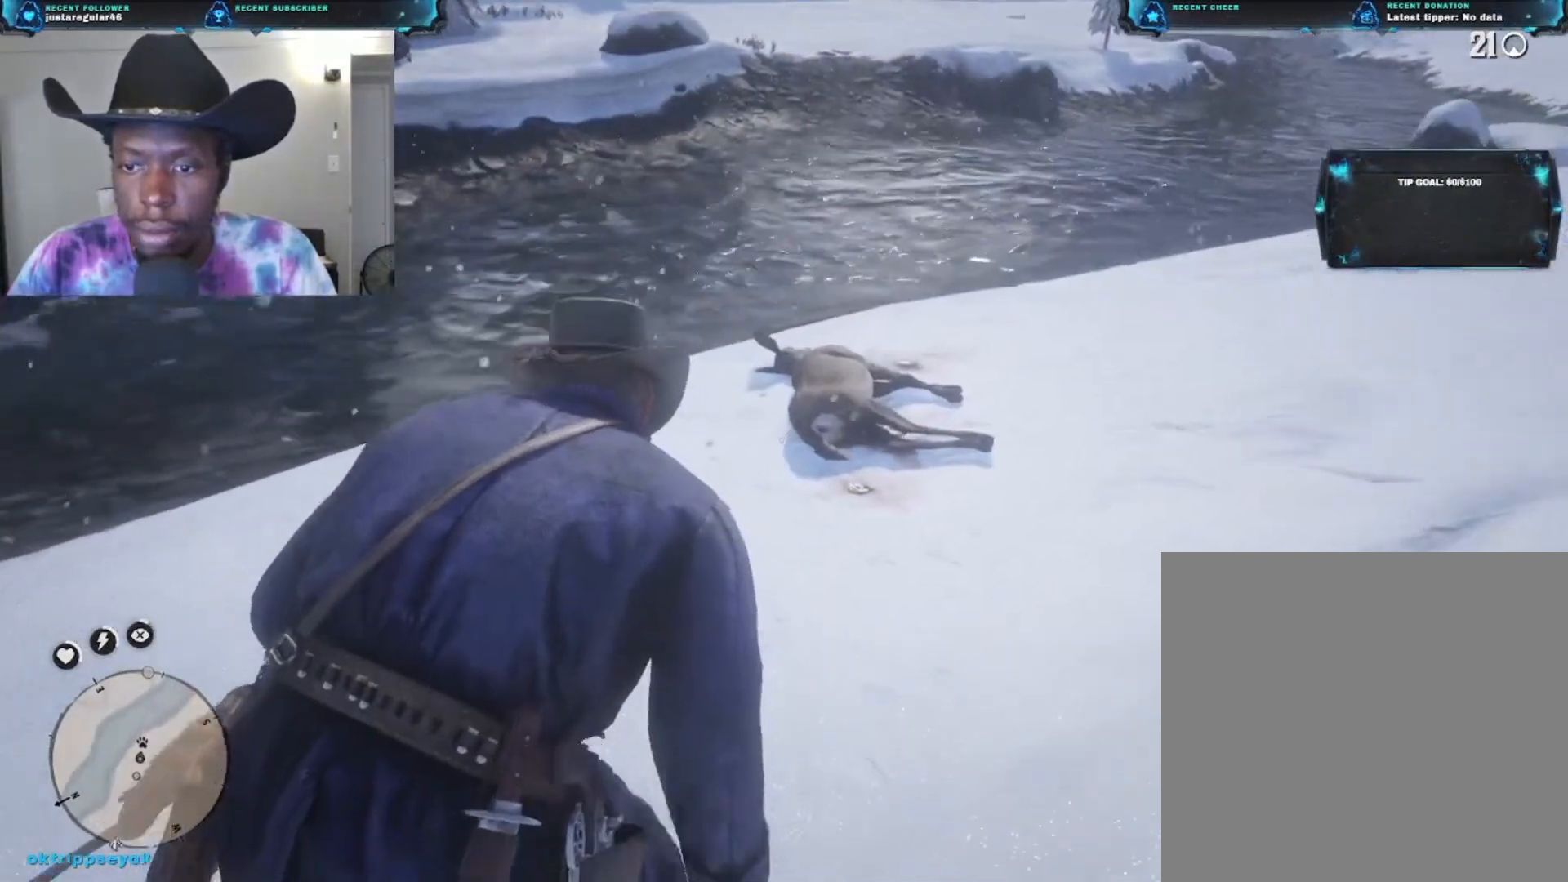
{"buttons": [], "left_stick": "up", "right_stick": "center", "events": [[233, "right_stick", "center"]]}
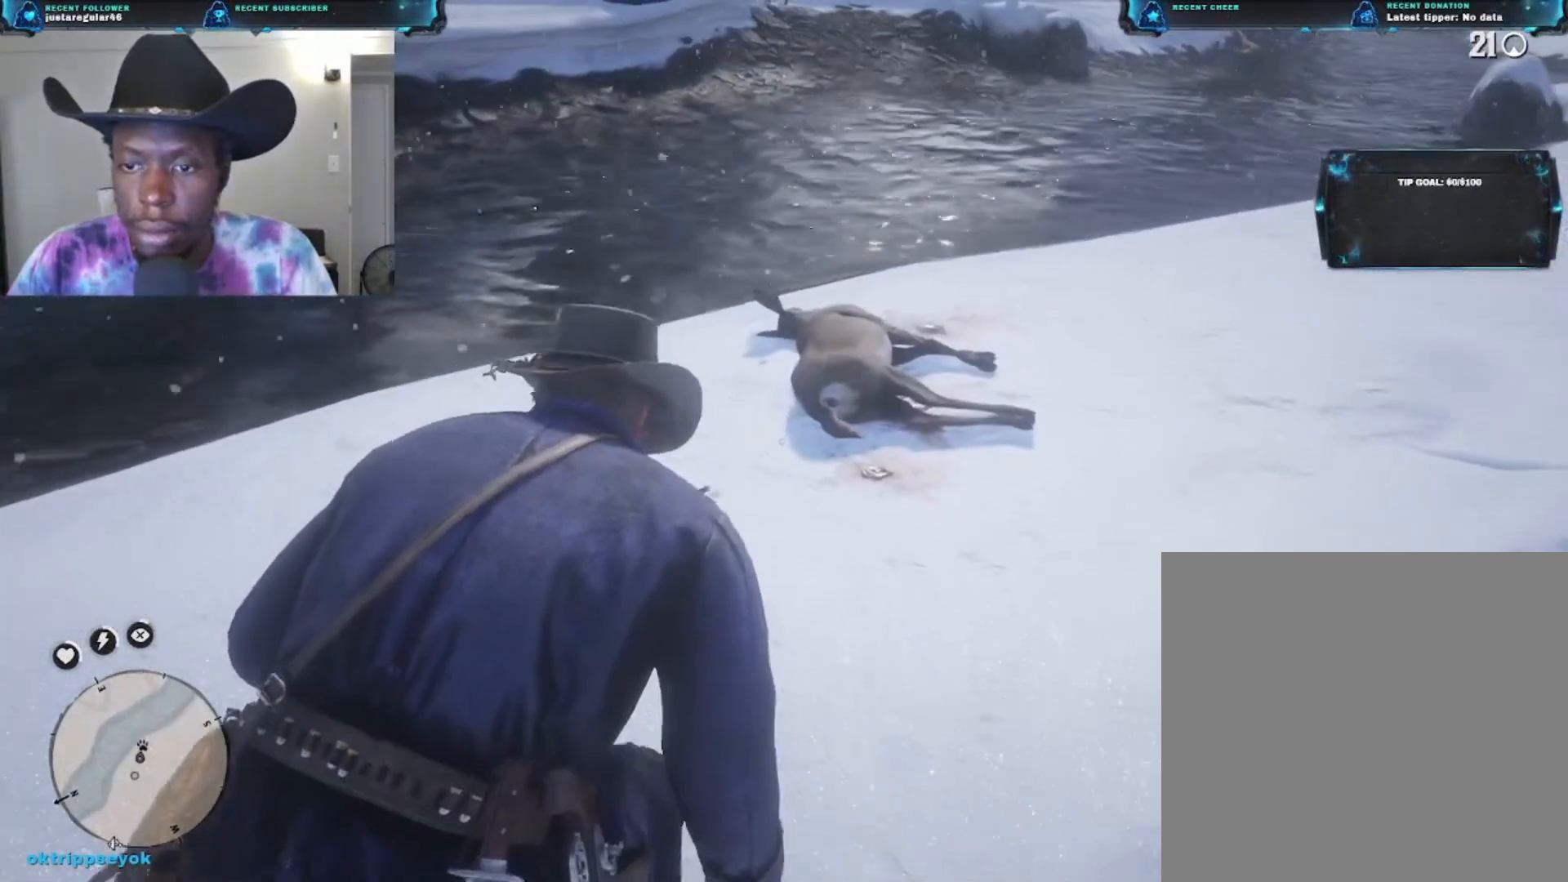
{"buttons": [], "left_stick": "up-right", "right_stick": "center", "events": [[300, "left_stick", "up-right"]]}
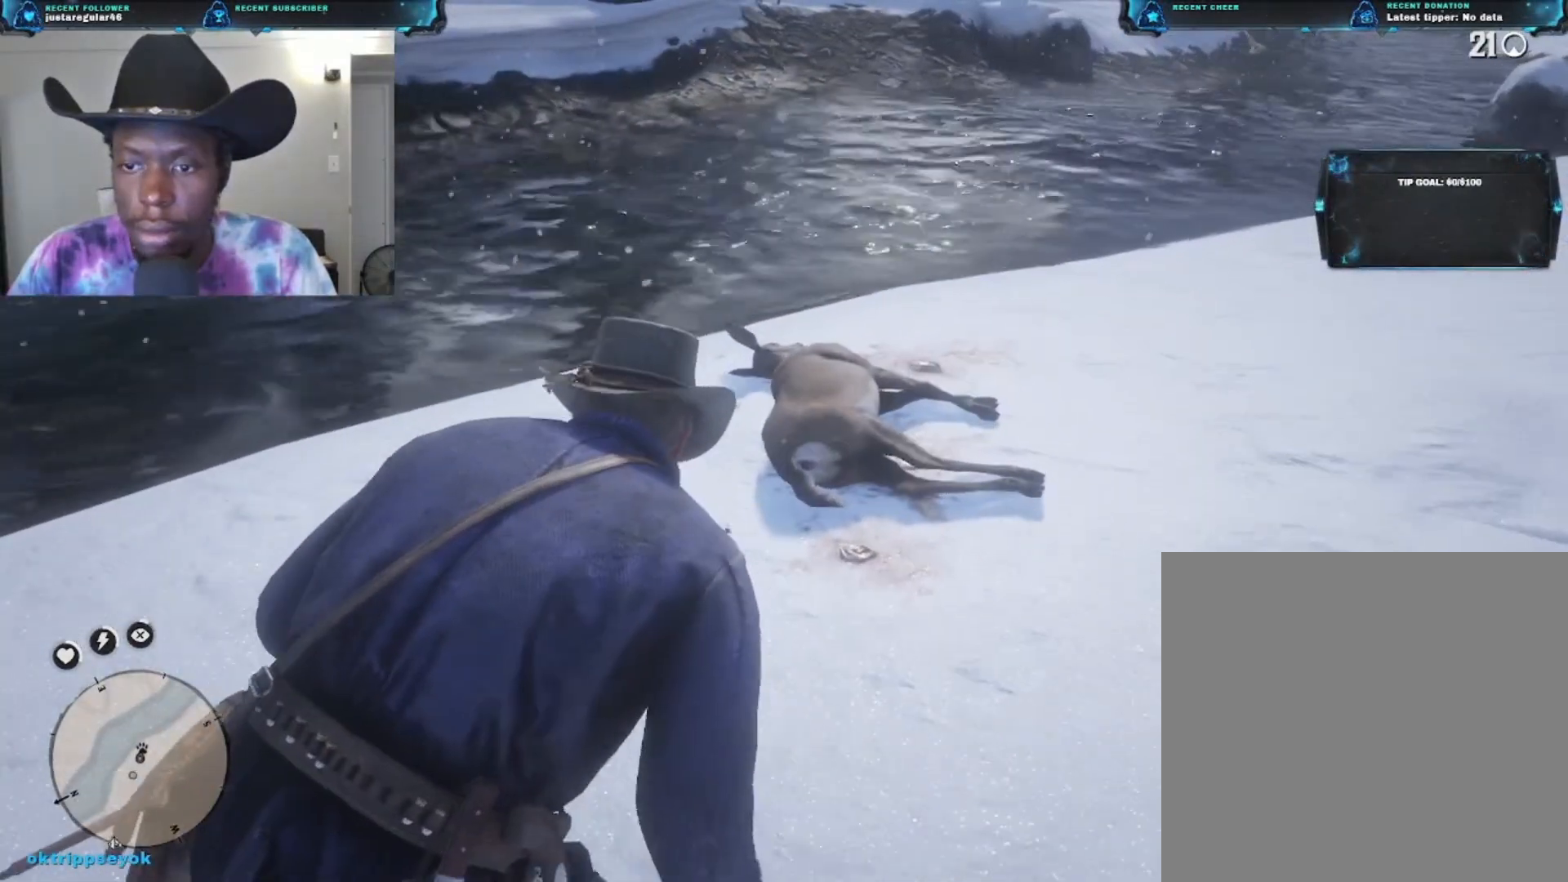
{"buttons": [], "left_stick": "up-right", "right_stick": "center", "events": []}
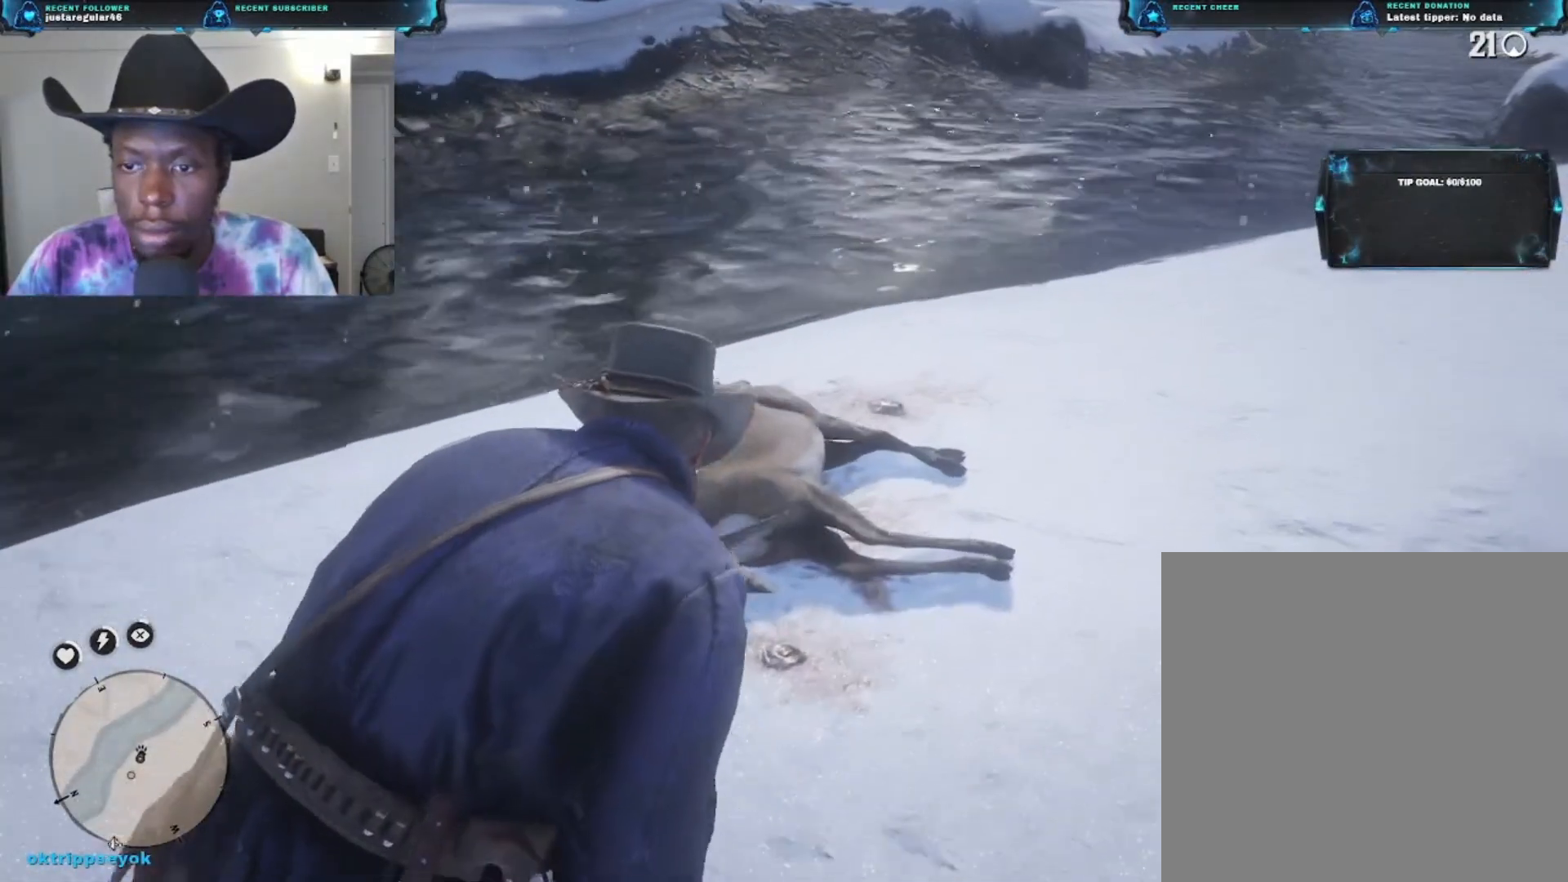
{"buttons": [], "left_stick": "right", "right_stick": "up", "events": [[333, "left_stick", "right"], [433, "right_stick", "up"]]}
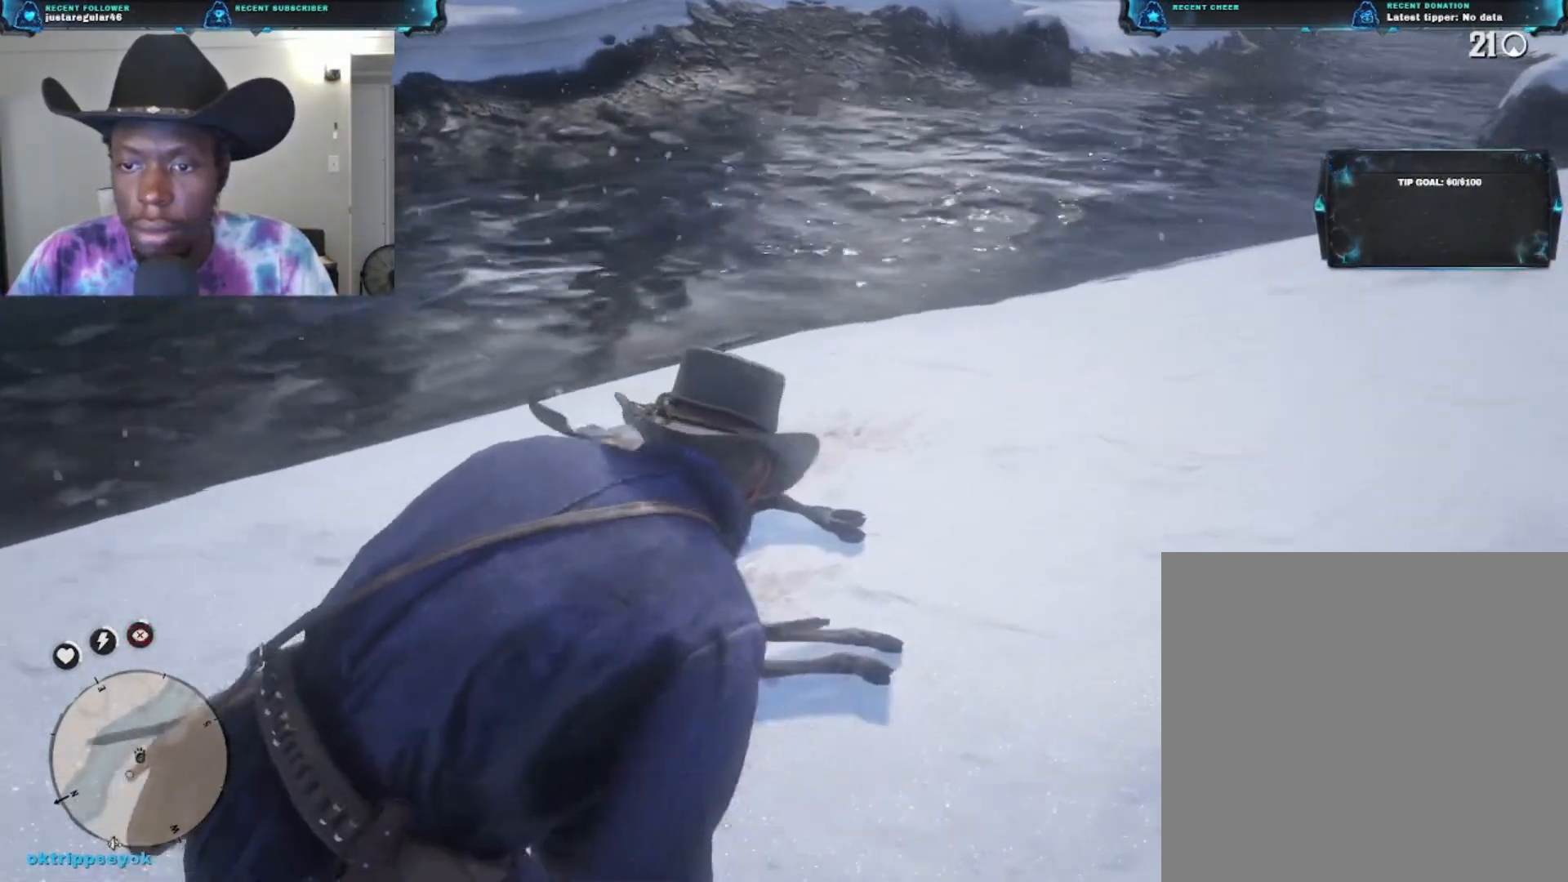
{"buttons": [], "left_stick": "right", "right_stick": "center", "events": [[67, "right_stick", "up-right"], [467, "right_stick", "center"]]}
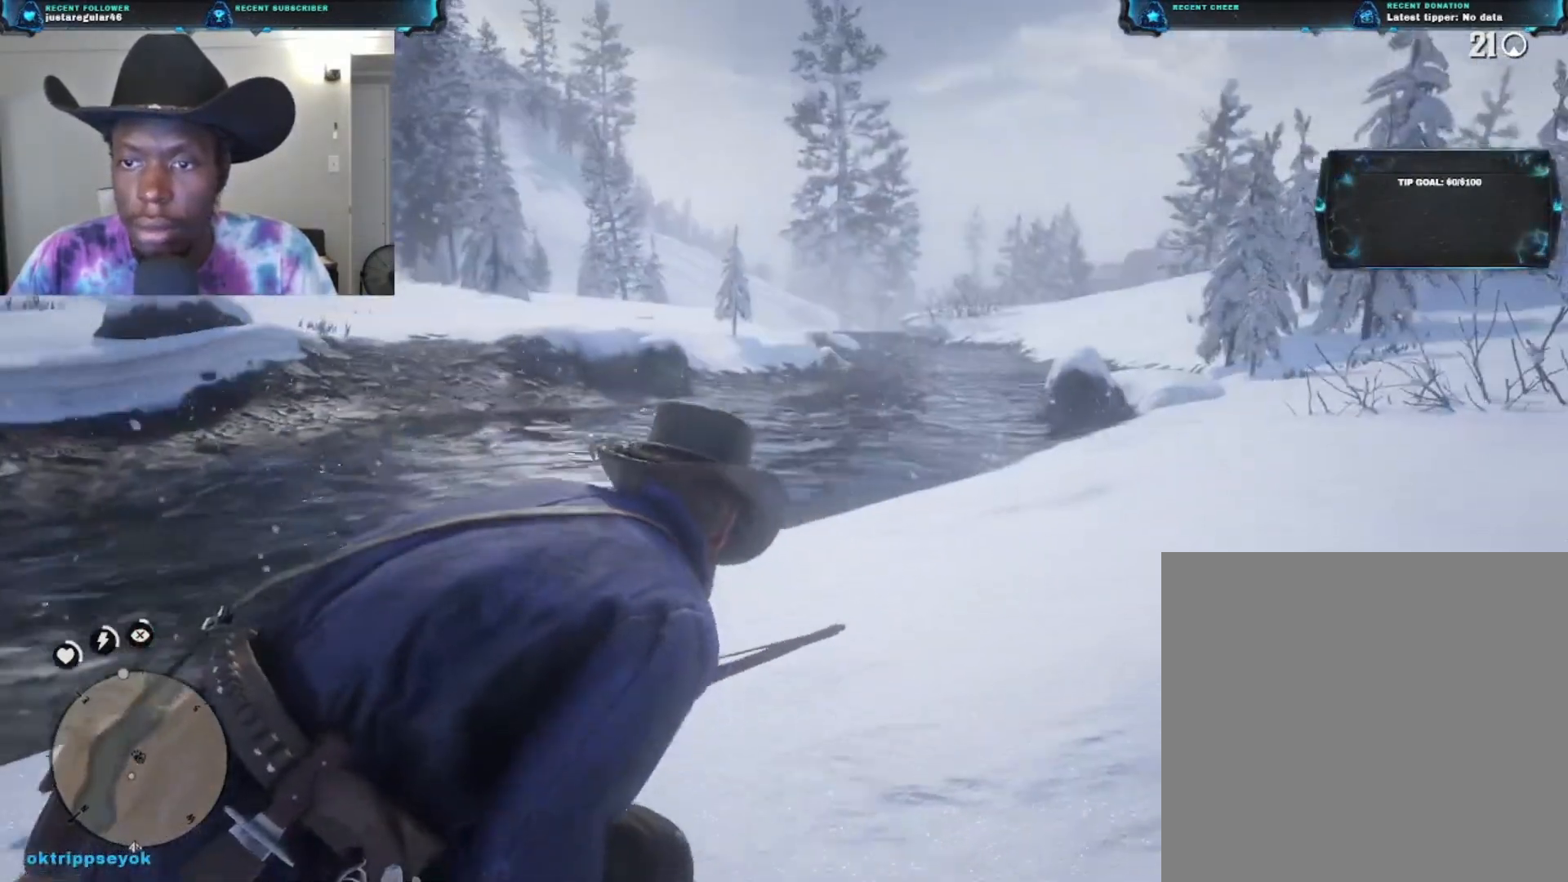
{"buttons": [], "left_stick": "right", "right_stick": "center", "events": []}
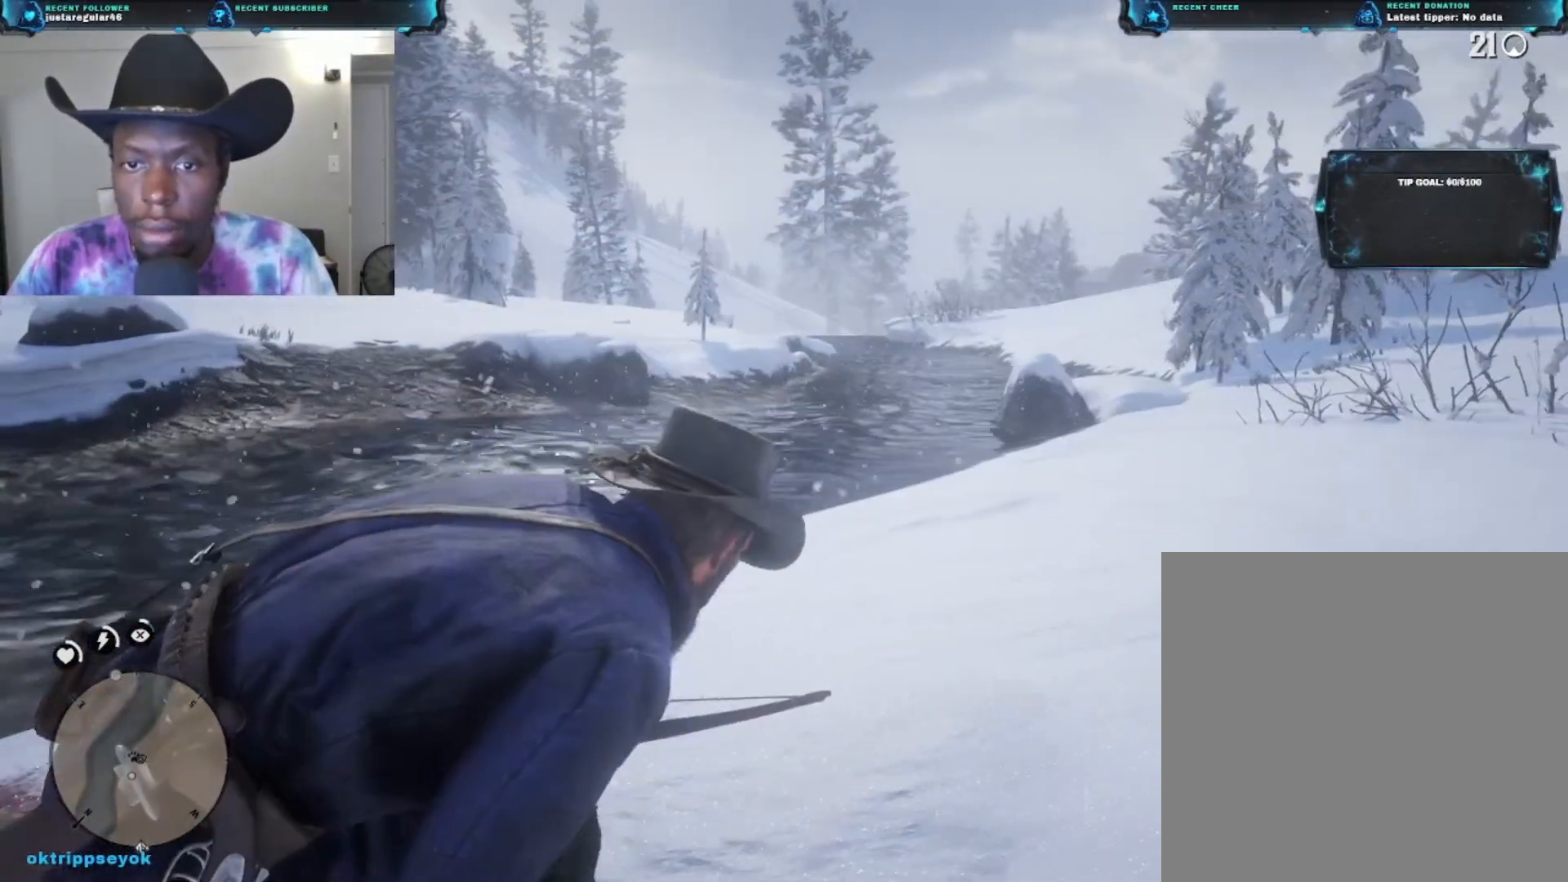
{"buttons": [], "left_stick": "right", "right_stick": "center", "events": []}
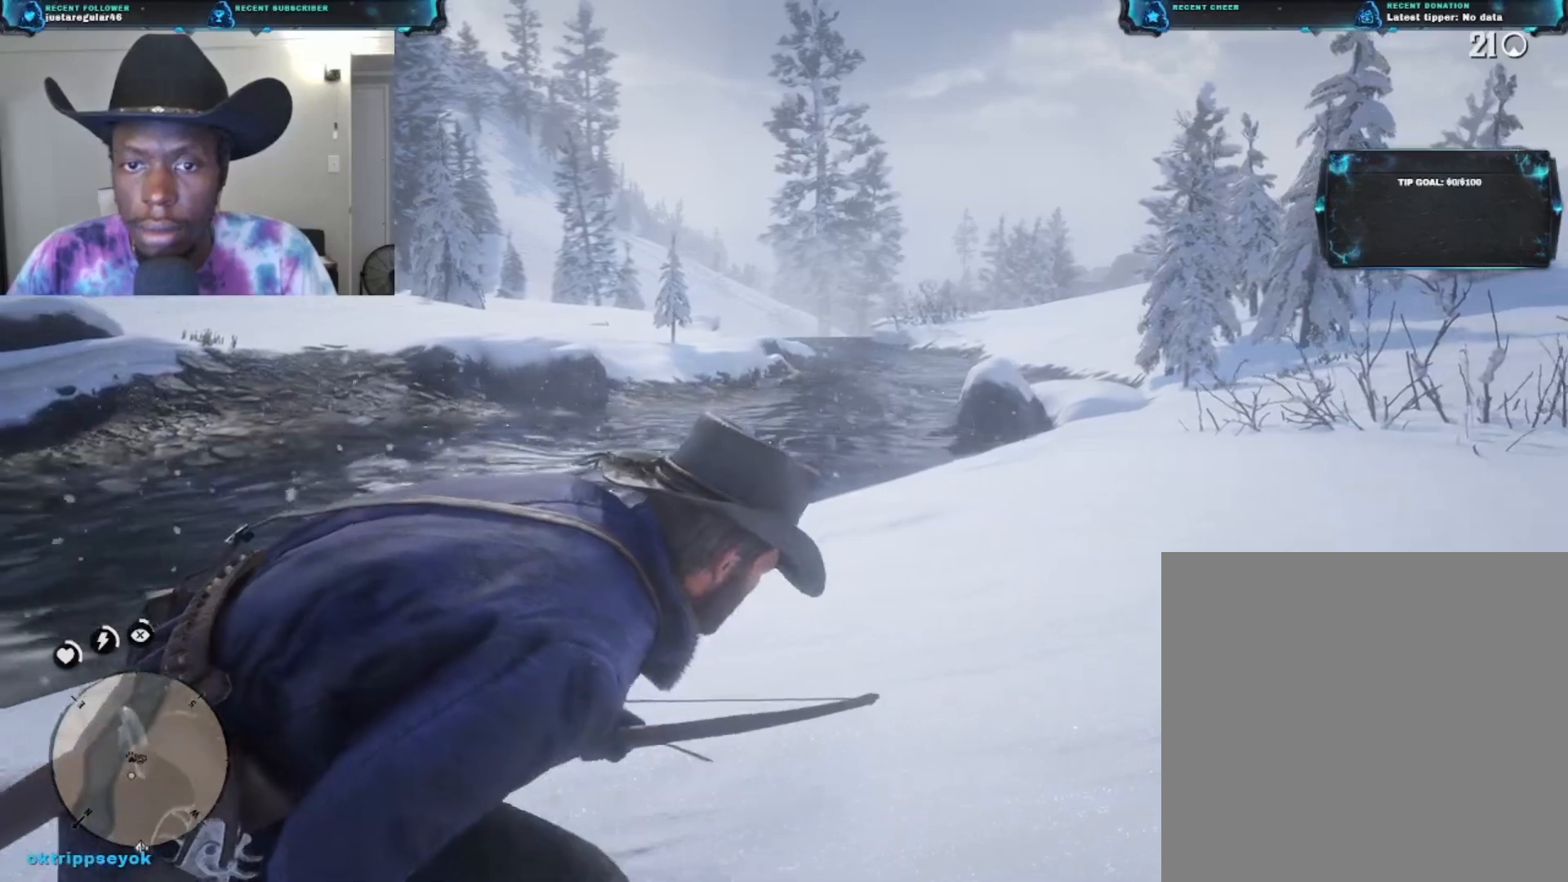
{"buttons": [], "left_stick": "up-right", "right_stick": "center", "events": [[267, "left_stick", "up-right"]]}
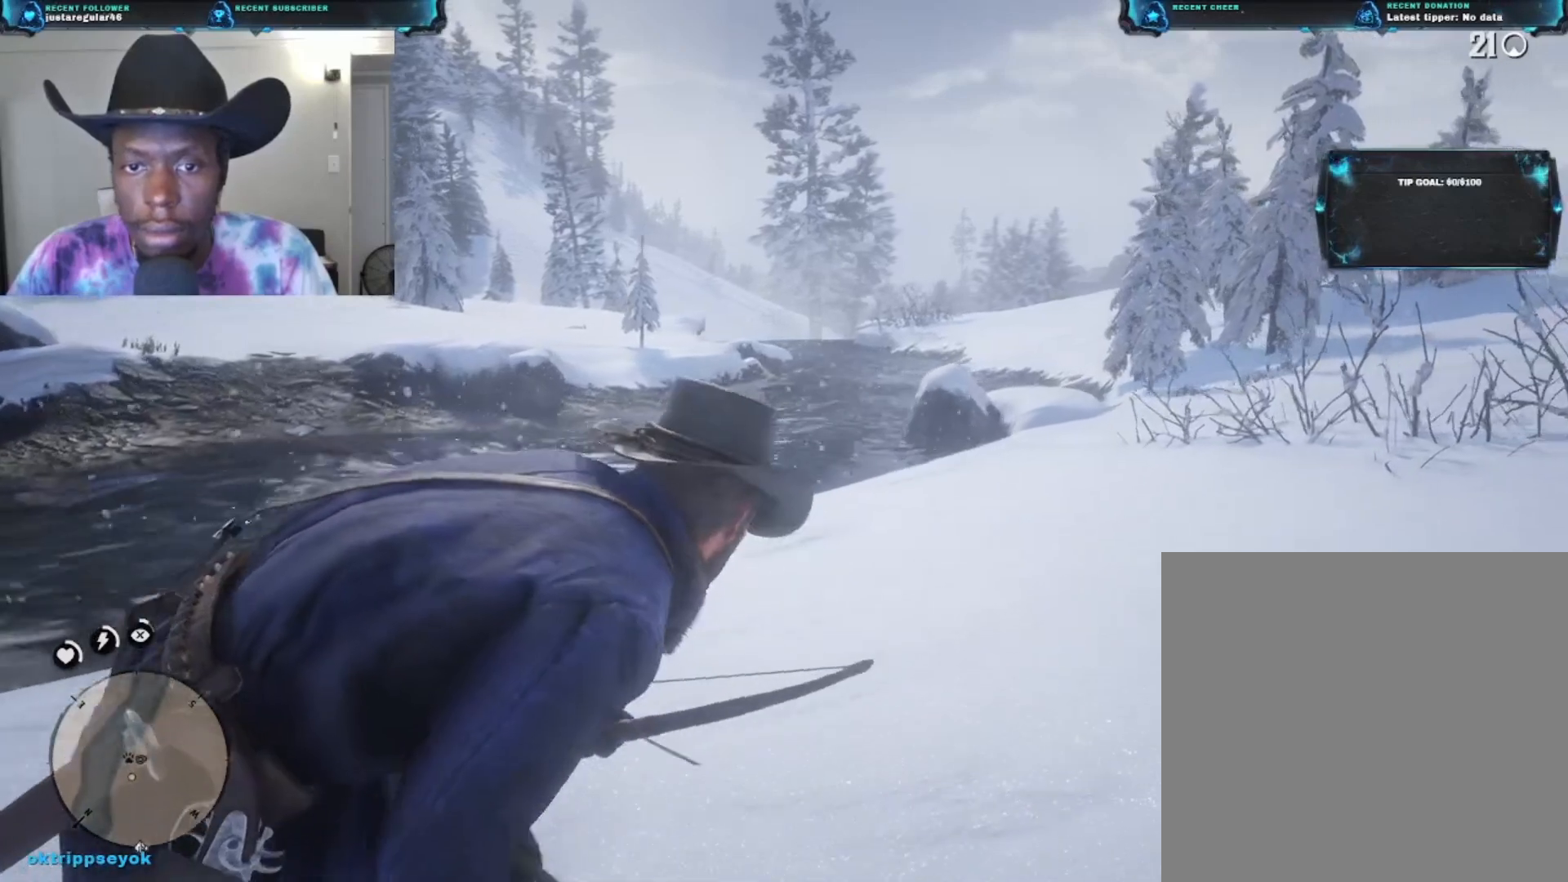
{"buttons": [], "left_stick": "up-right", "right_stick": "center", "events": []}
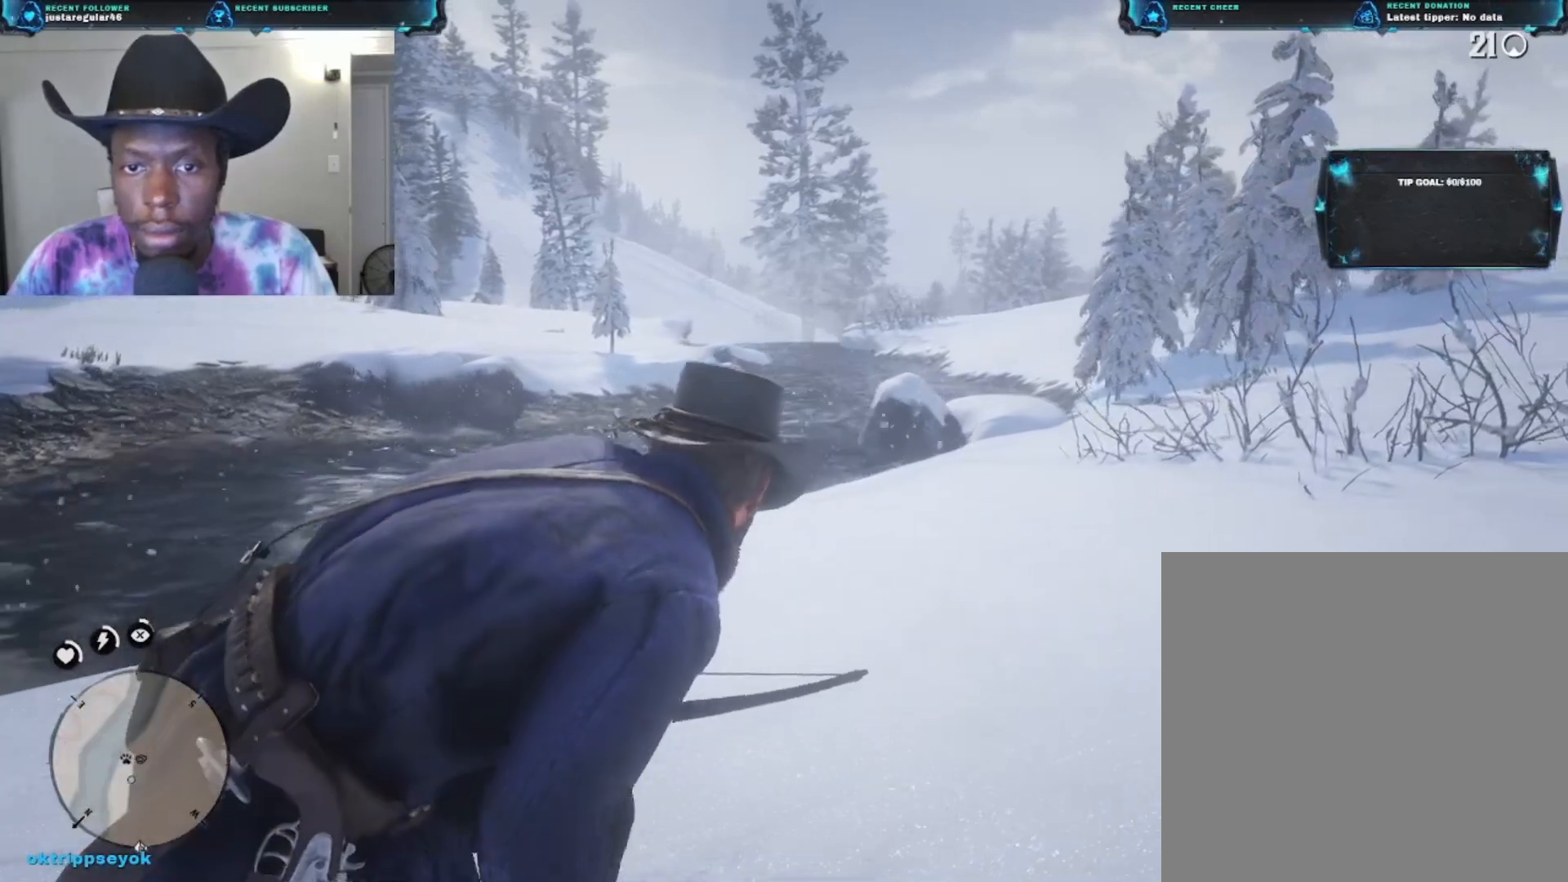
{"buttons": [], "left_stick": "up-right", "right_stick": "center", "events": []}
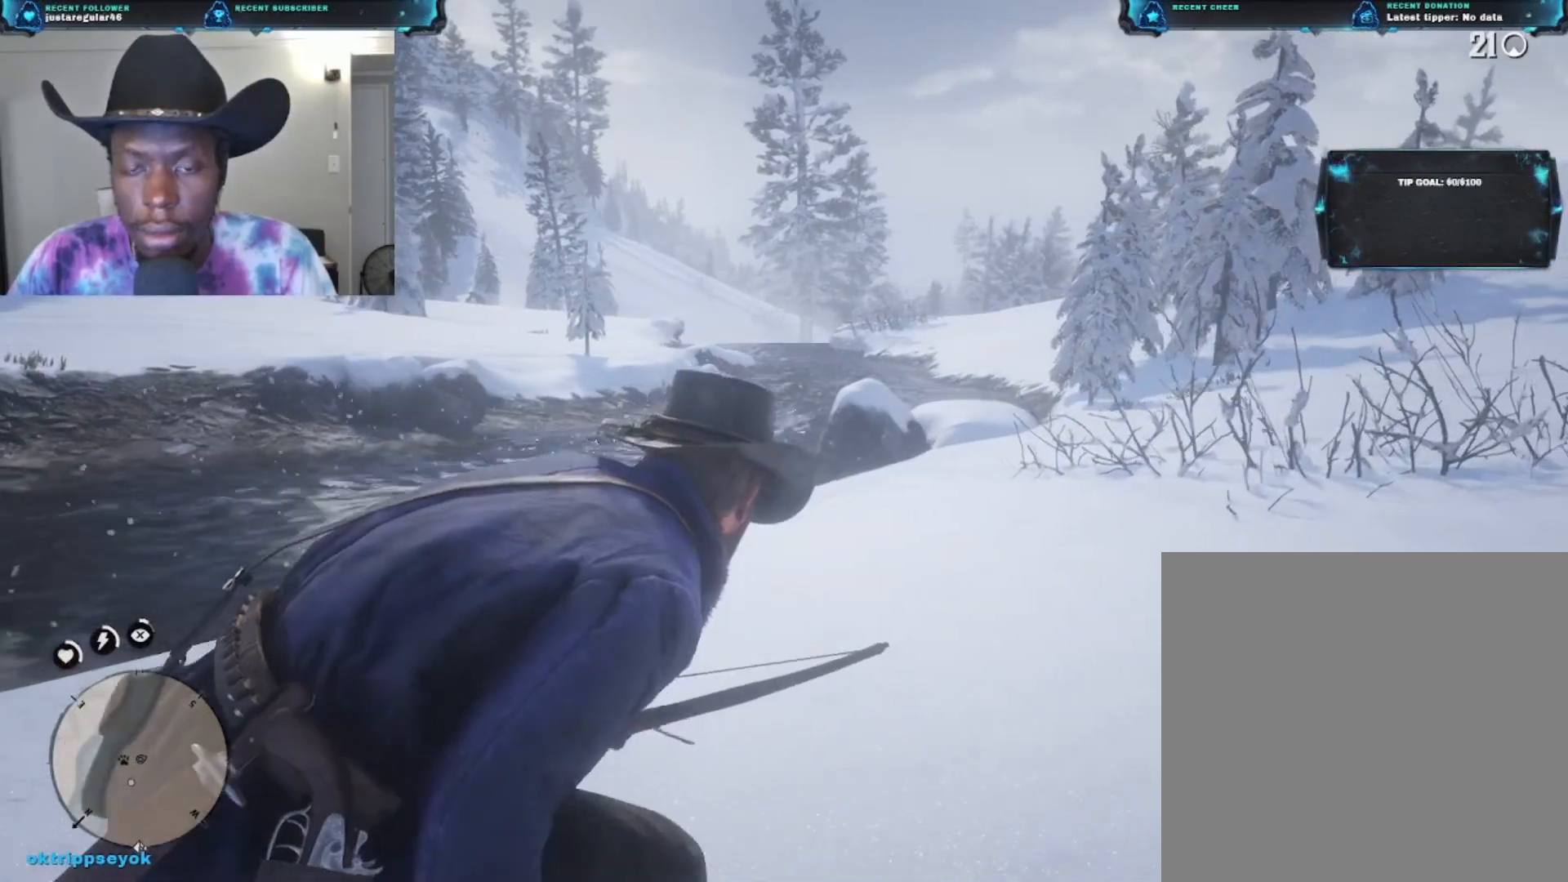
{"buttons": [], "left_stick": "up-right", "right_stick": "center", "events": []}
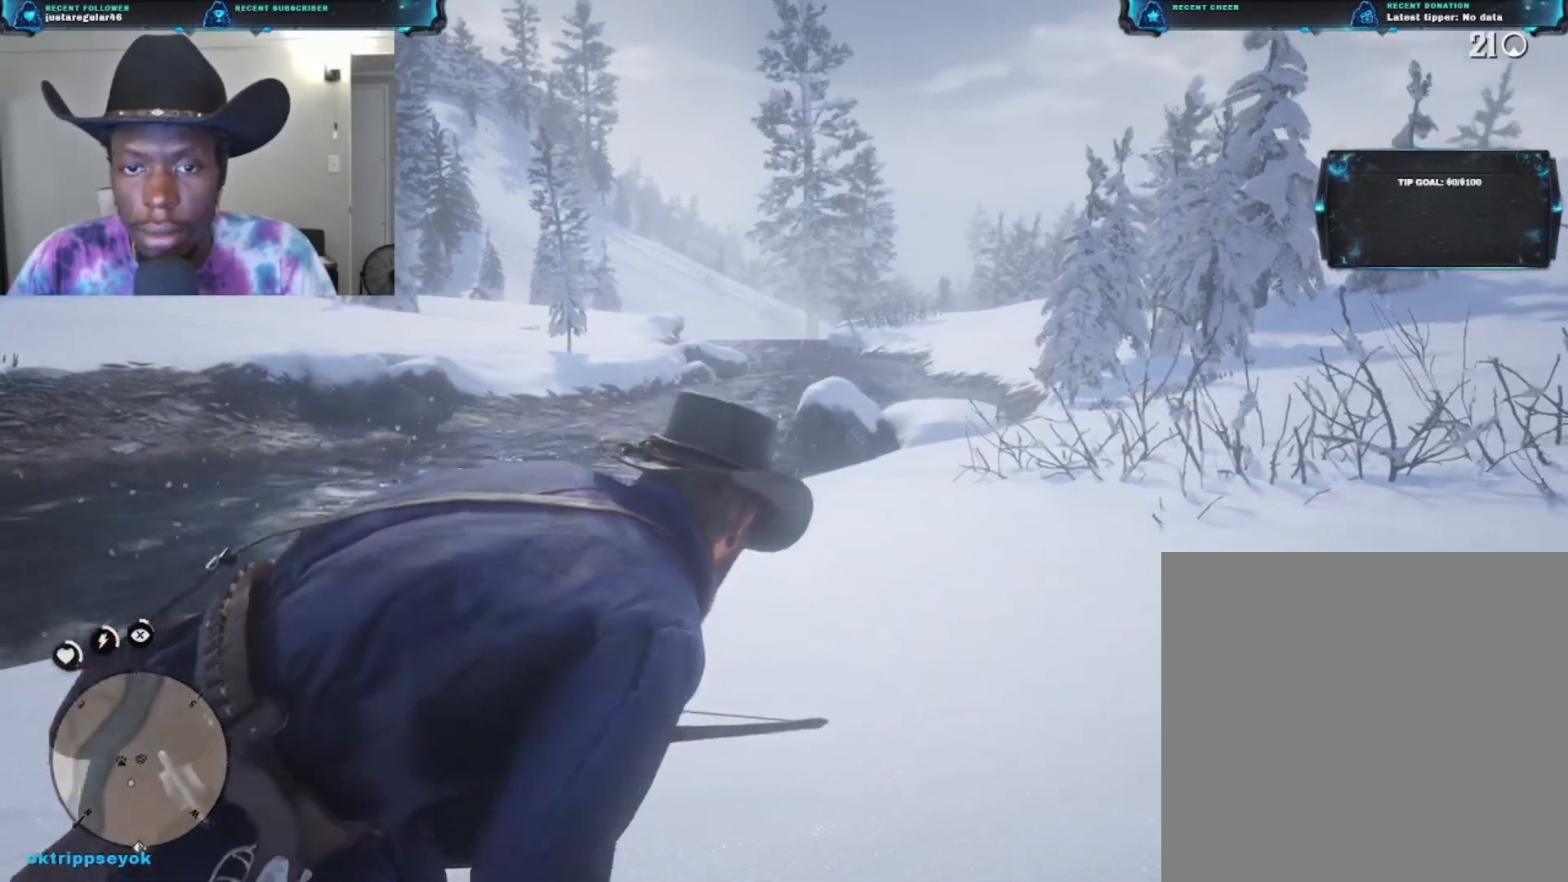
{"buttons": [], "left_stick": "up-right", "right_stick": "center", "events": []}
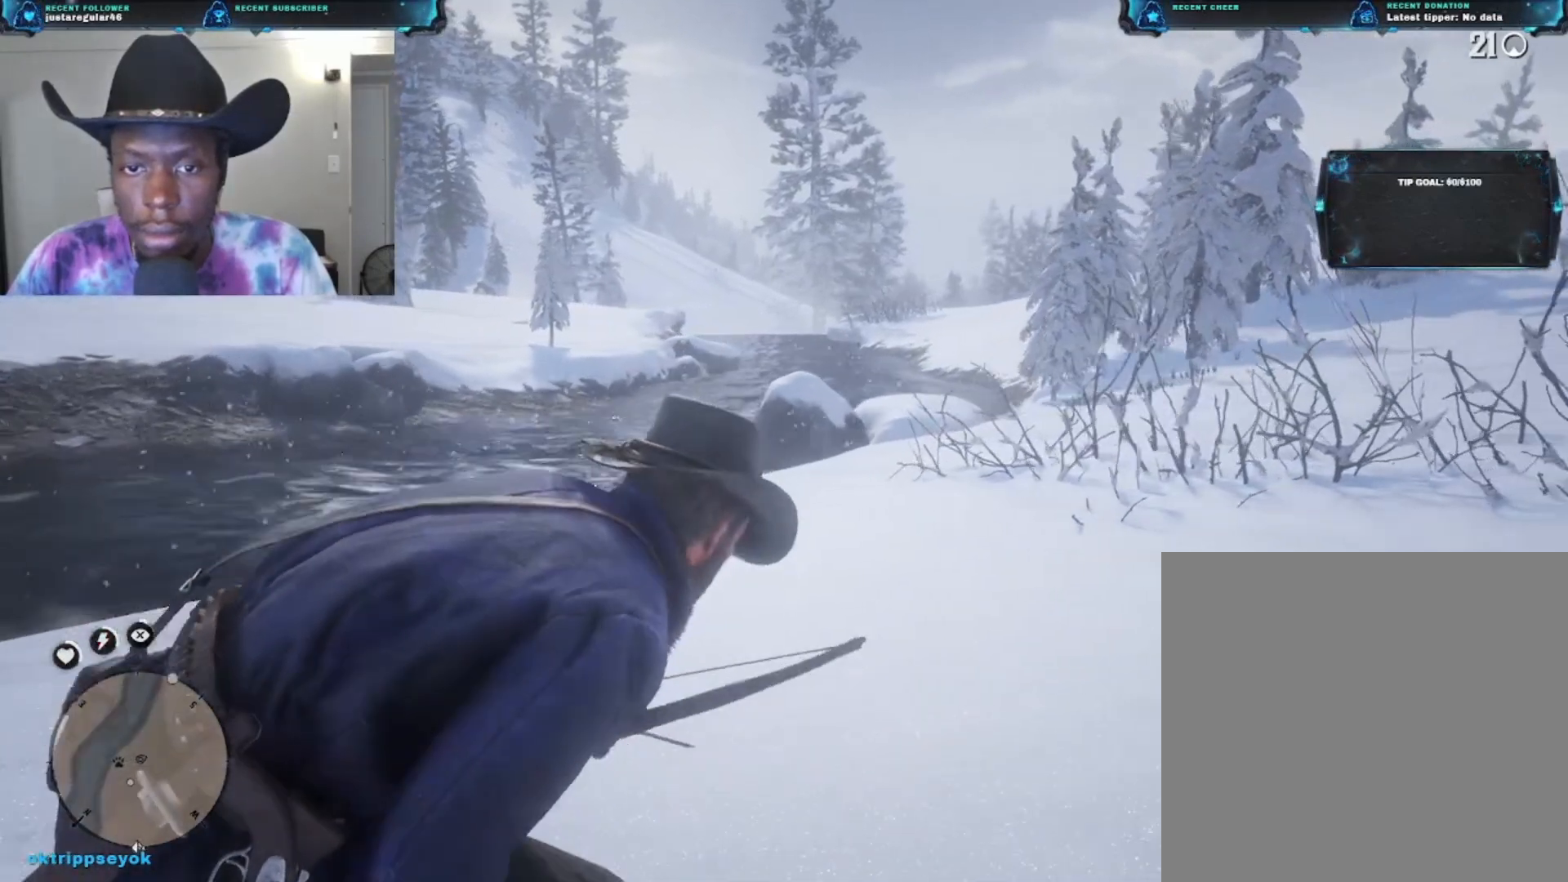
{"buttons": [], "left_stick": "up-right", "right_stick": "center", "events": []}
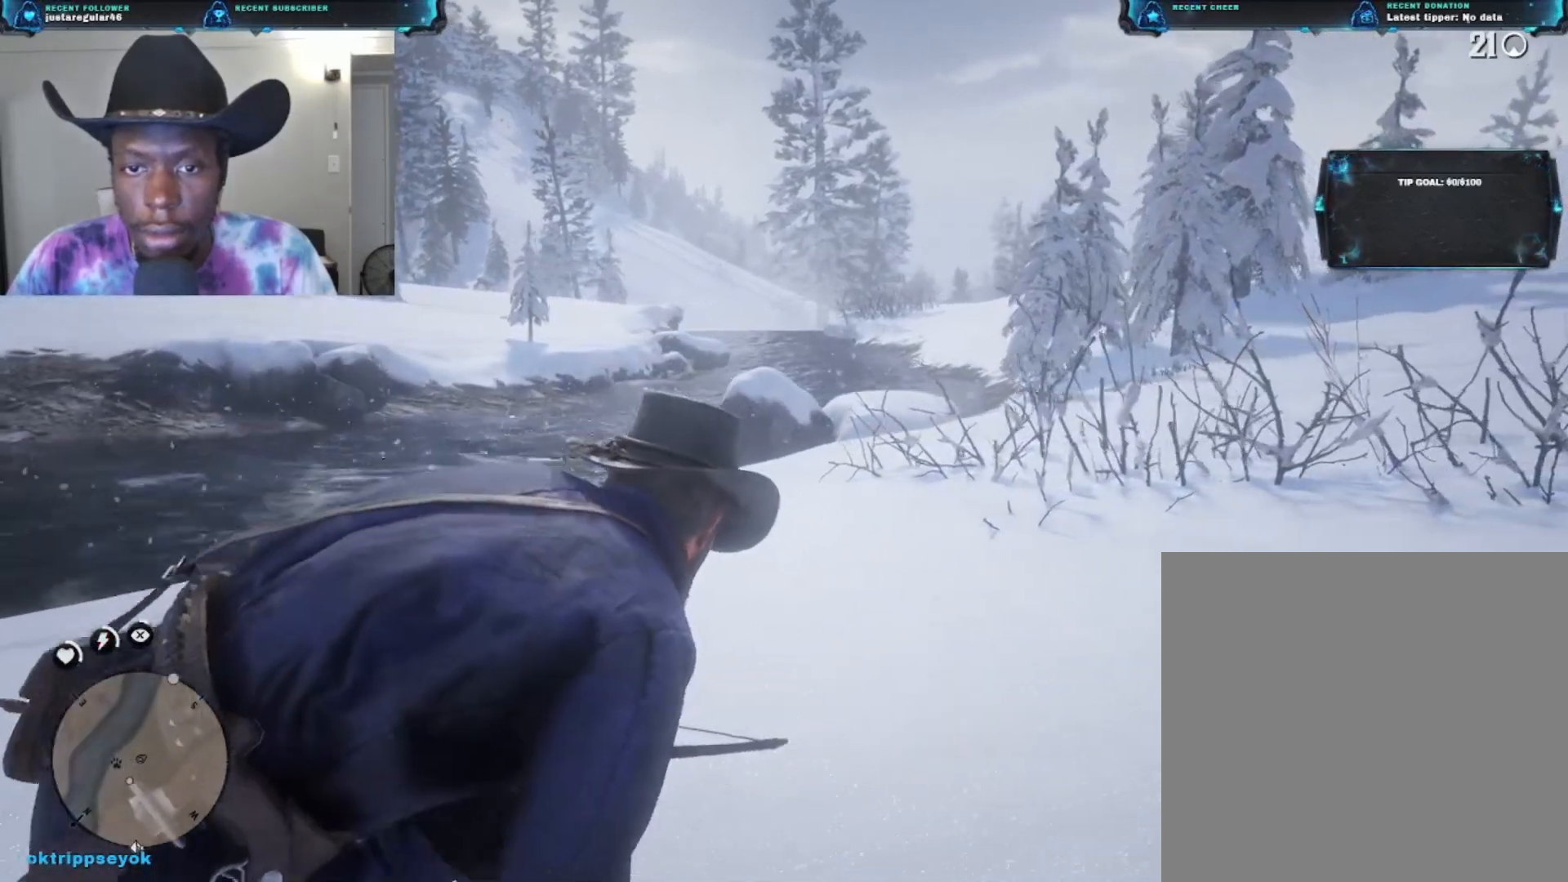
{"buttons": [], "left_stick": "up-right", "right_stick": "center", "events": []}
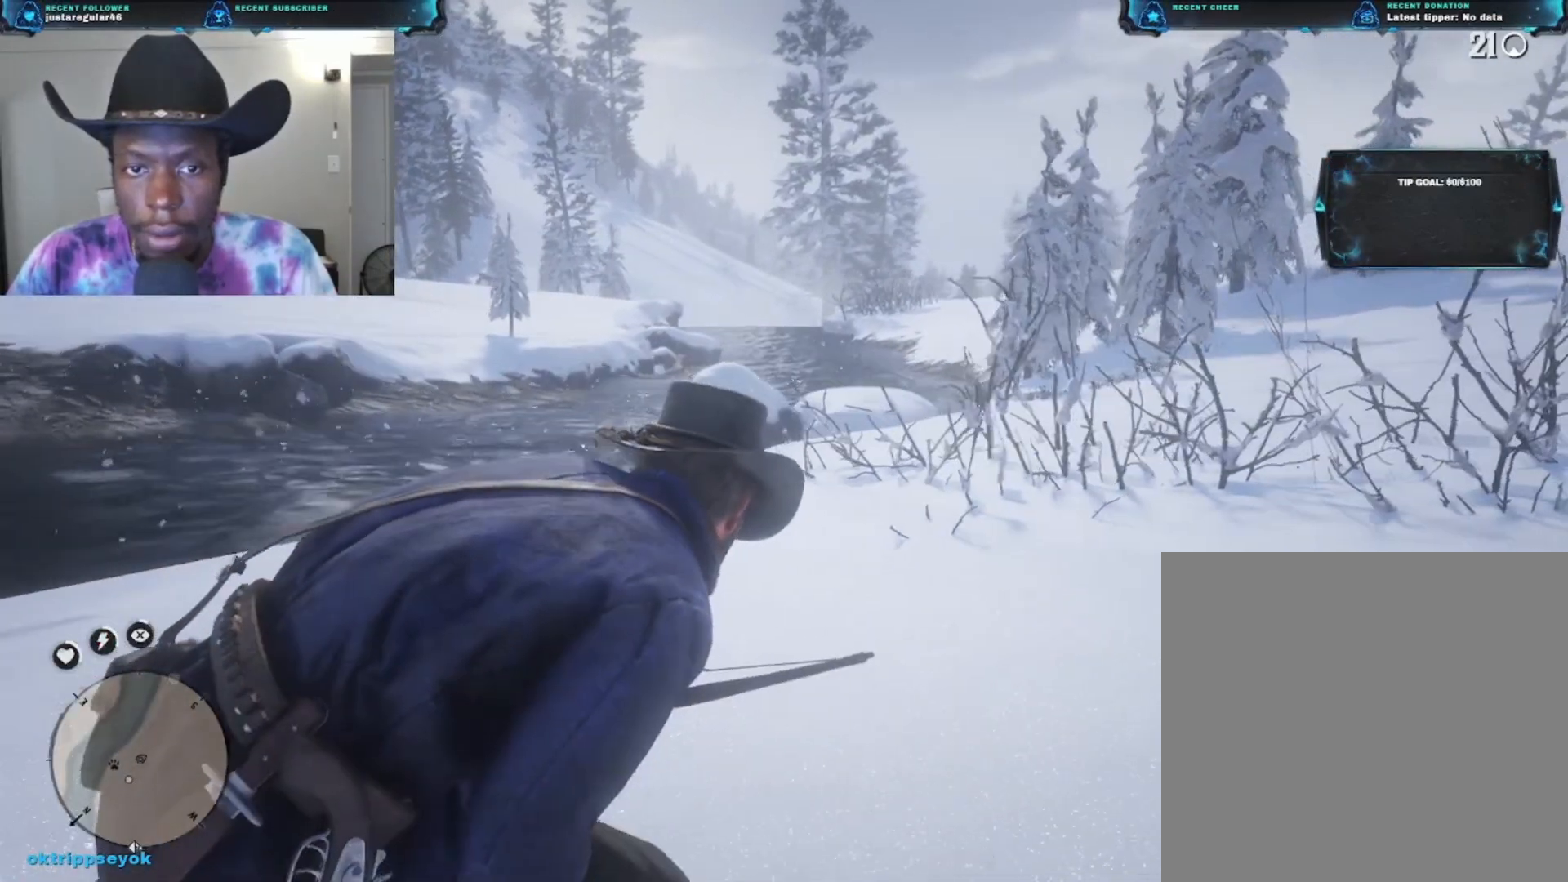
{"buttons": [], "left_stick": "up-right", "right_stick": "center", "events": [[200, "right_stick", "left"], [433, "right_stick", "center"]]}
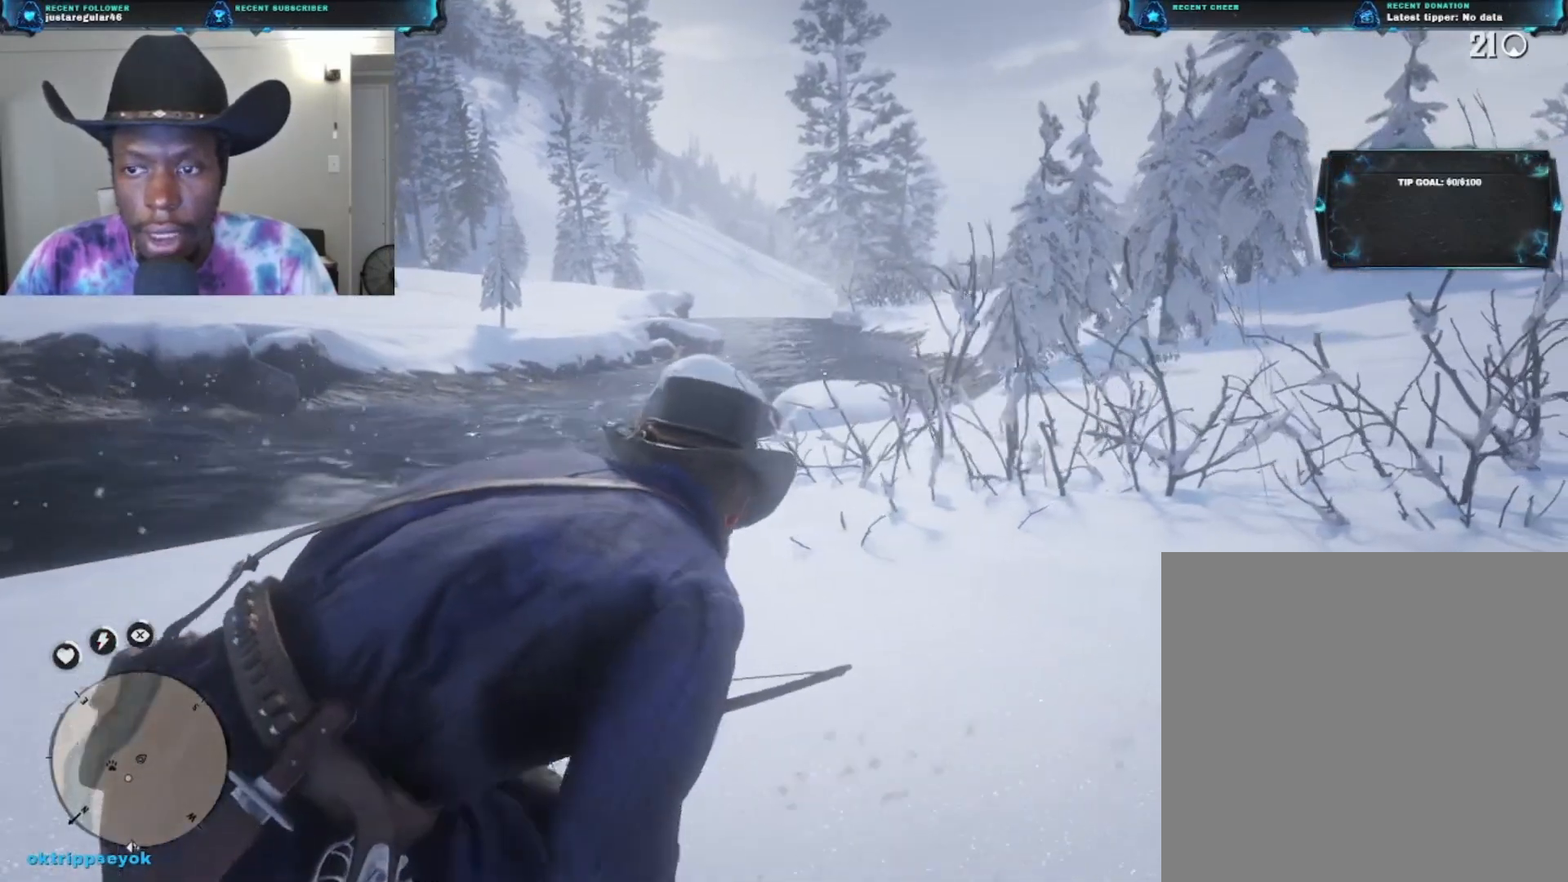
{"buttons": [], "left_stick": "up-right", "right_stick": "center", "events": []}
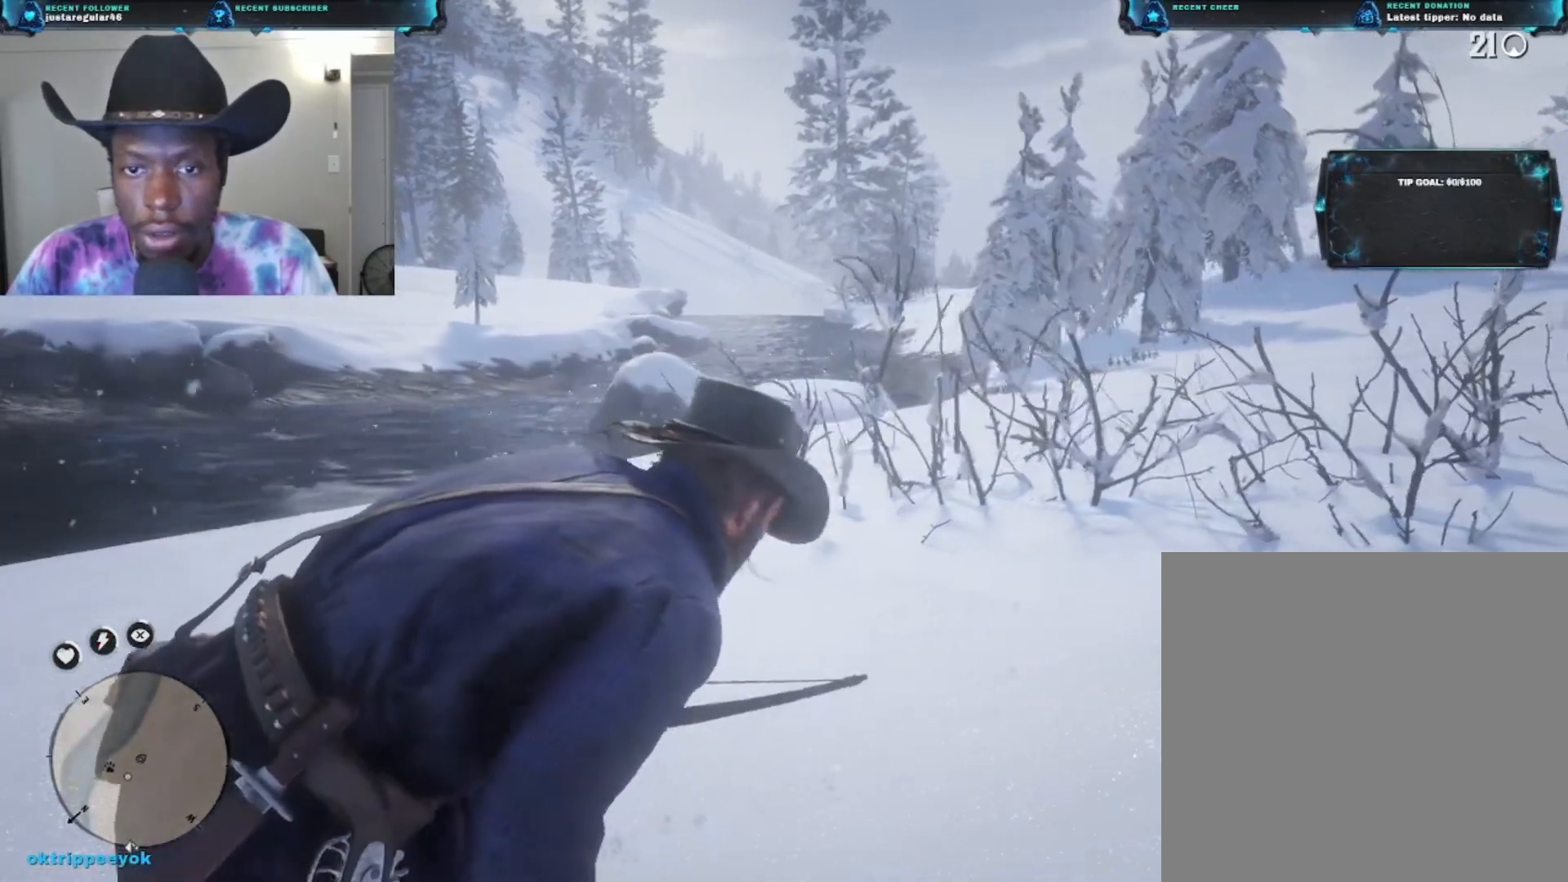
{"buttons": [], "left_stick": "up-right", "right_stick": "center", "events": []}
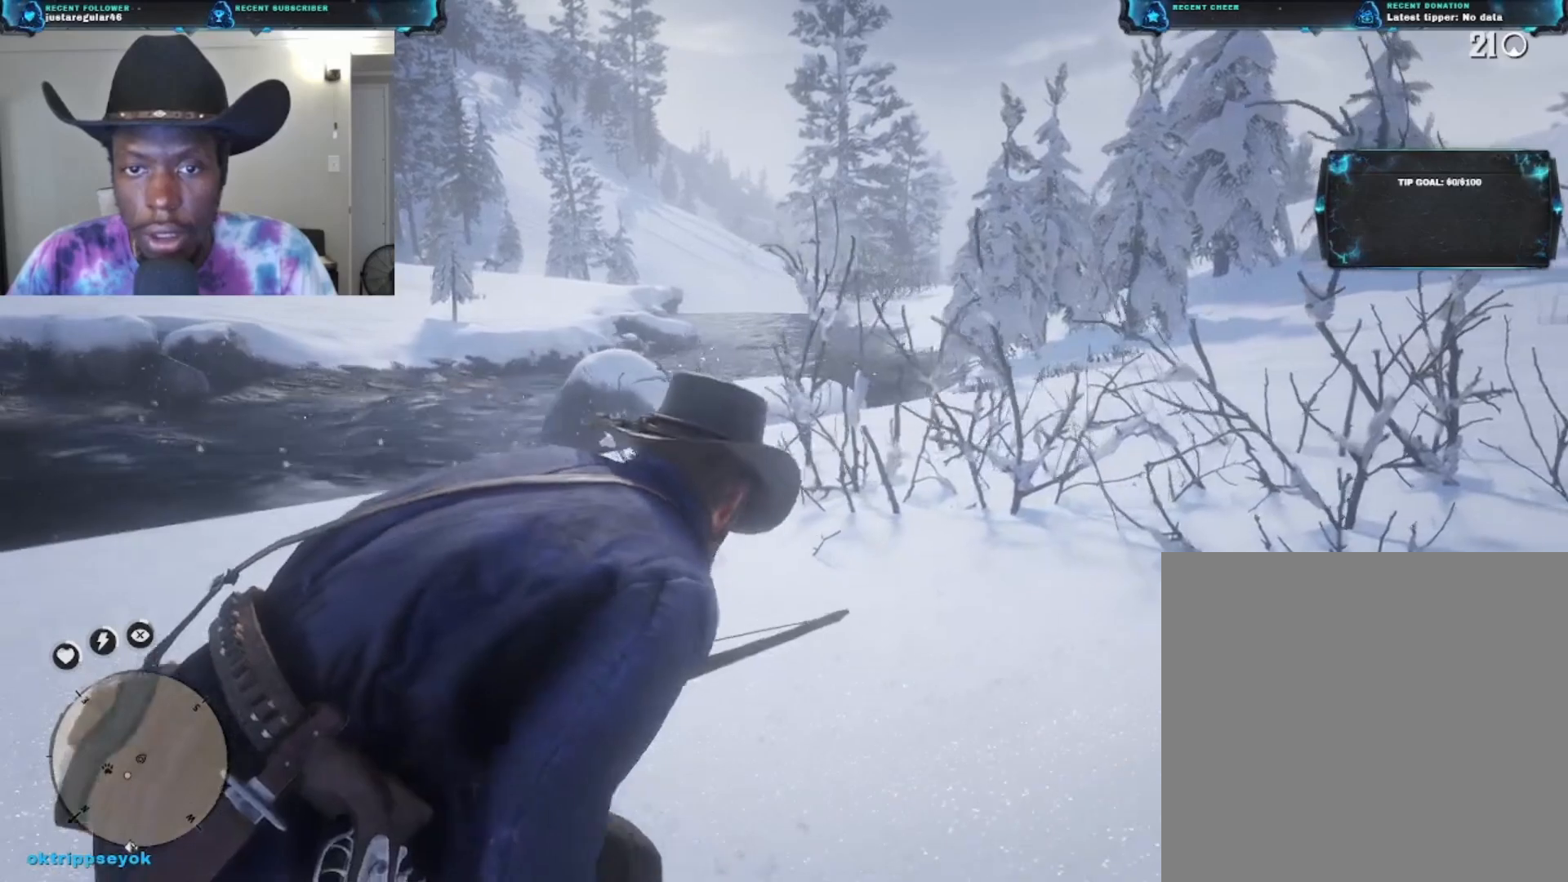
{"buttons": [], "left_stick": "up-right", "right_stick": "center", "events": []}